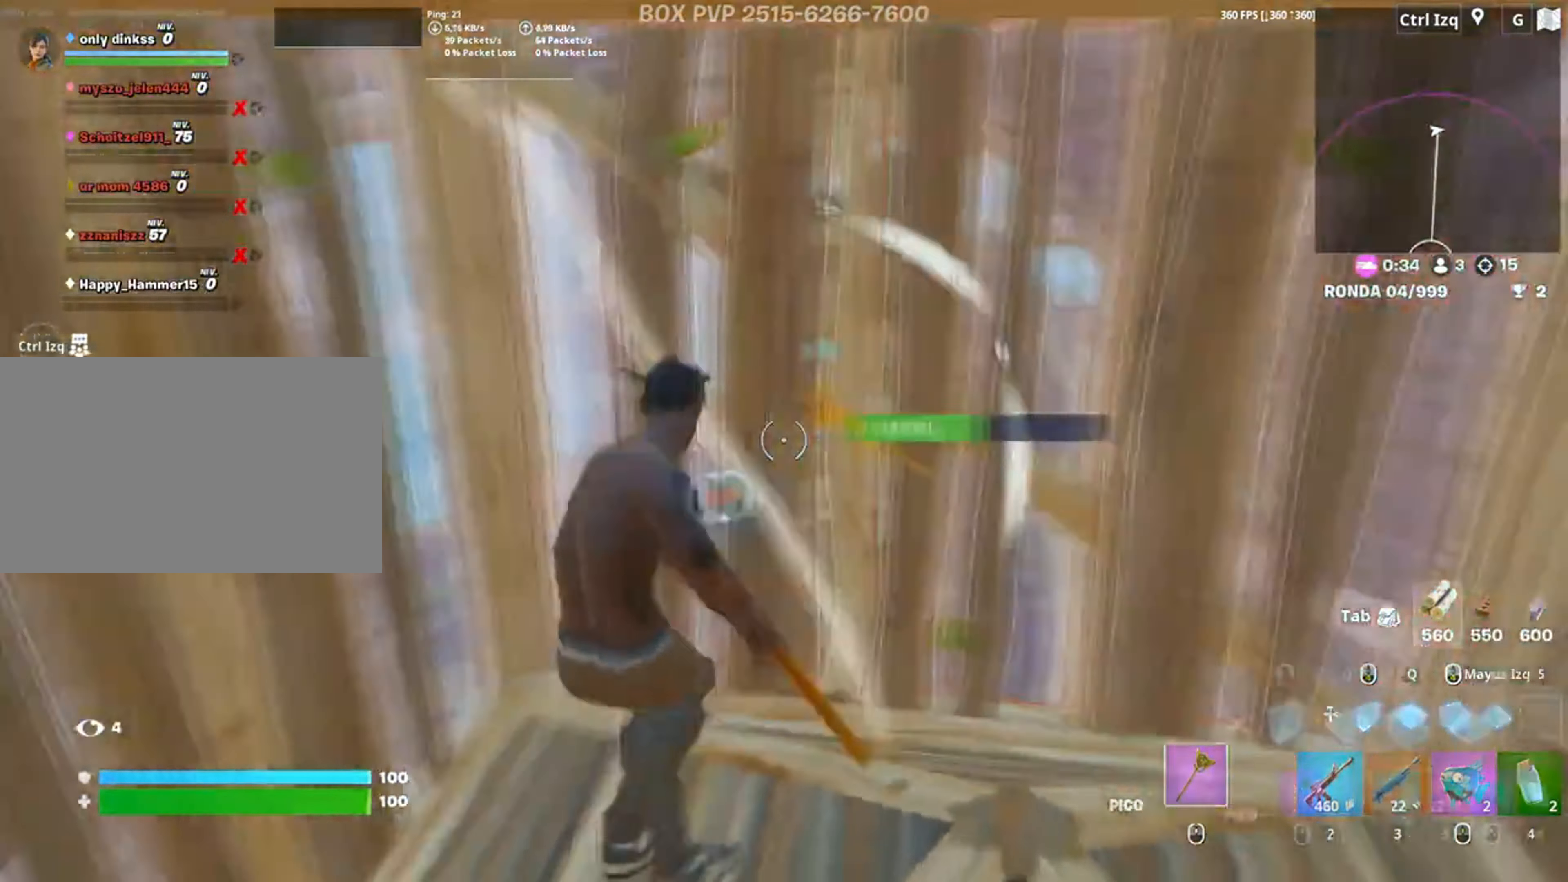
Gameplay with keyboard and mouse; each line is a JSON object with the keys and mouse buttons held at the frame after it. "events" lists presses ("down") and releases ("up") of "1", "2", "3", "4", "5", "a", "alt", "c", "caps_lock", "ctrl", "d", "e", "f", "g", "q", "r", "s", "shift", "space", "t", "tab", "v", "w", "x", "z", "mouse_left", "mouse_wheel" and "mouse_right" between this image and that frame as [ms after this image, input, new state], when the widget could be followed in between. "mouse_left", "mouse_wheel", "mouse_right" = the "left", "wheel", "right" buttons of the "mouse" list. No other keys are recorded. "wheel" means that the mouse wheel is clicked or scrolled. Not read: mouse_move.
{"keys": ["c", "w"], "mouse": [], "events": [[17, "3", "down"], [17, "w", "down"], [83, "3", "up"], [183, "mouse_left", "up"], [217, "a", "up"], [217, "f", "down"], [250, "f", "up"], [250, "mouse_left", "down"], [317, "f", "down"], [350, "mouse_left", "up"], [417, "f", "up"], [483, "c", "down"]]}
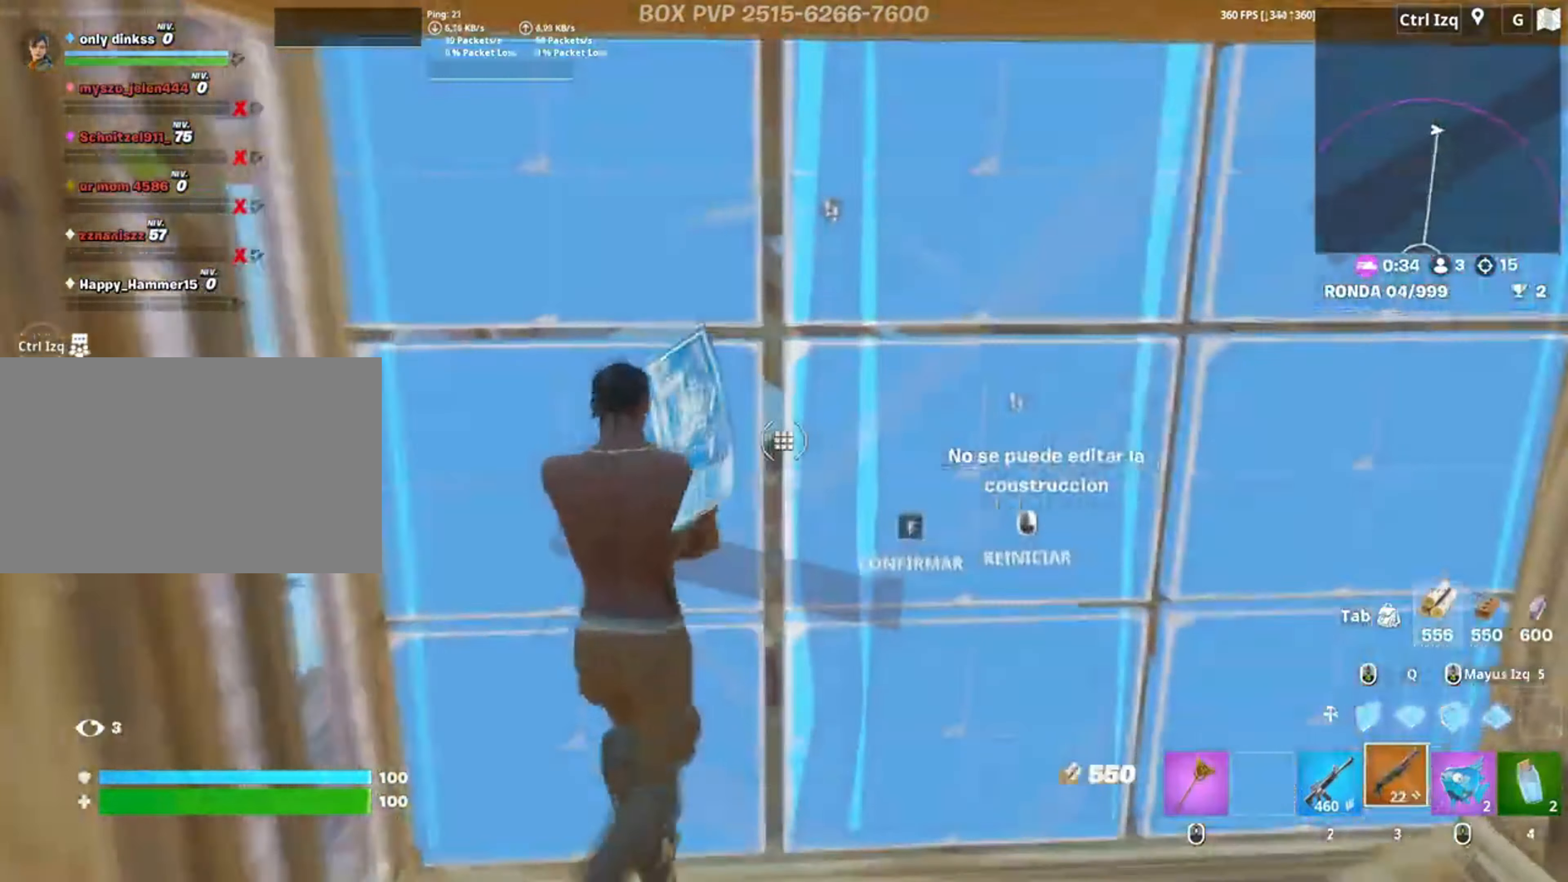
{"keys": ["d", "w"], "mouse": [], "events": [[67, "c", "up"], [83, "w", "up"], [183, "a", "down"], [183, "mouse_left", "down"], [283, "mouse_left", "up"], [317, "f", "down"], [383, "f", "up"], [417, "a", "up"], [417, "w", "down"], [450, "d", "down"]]}
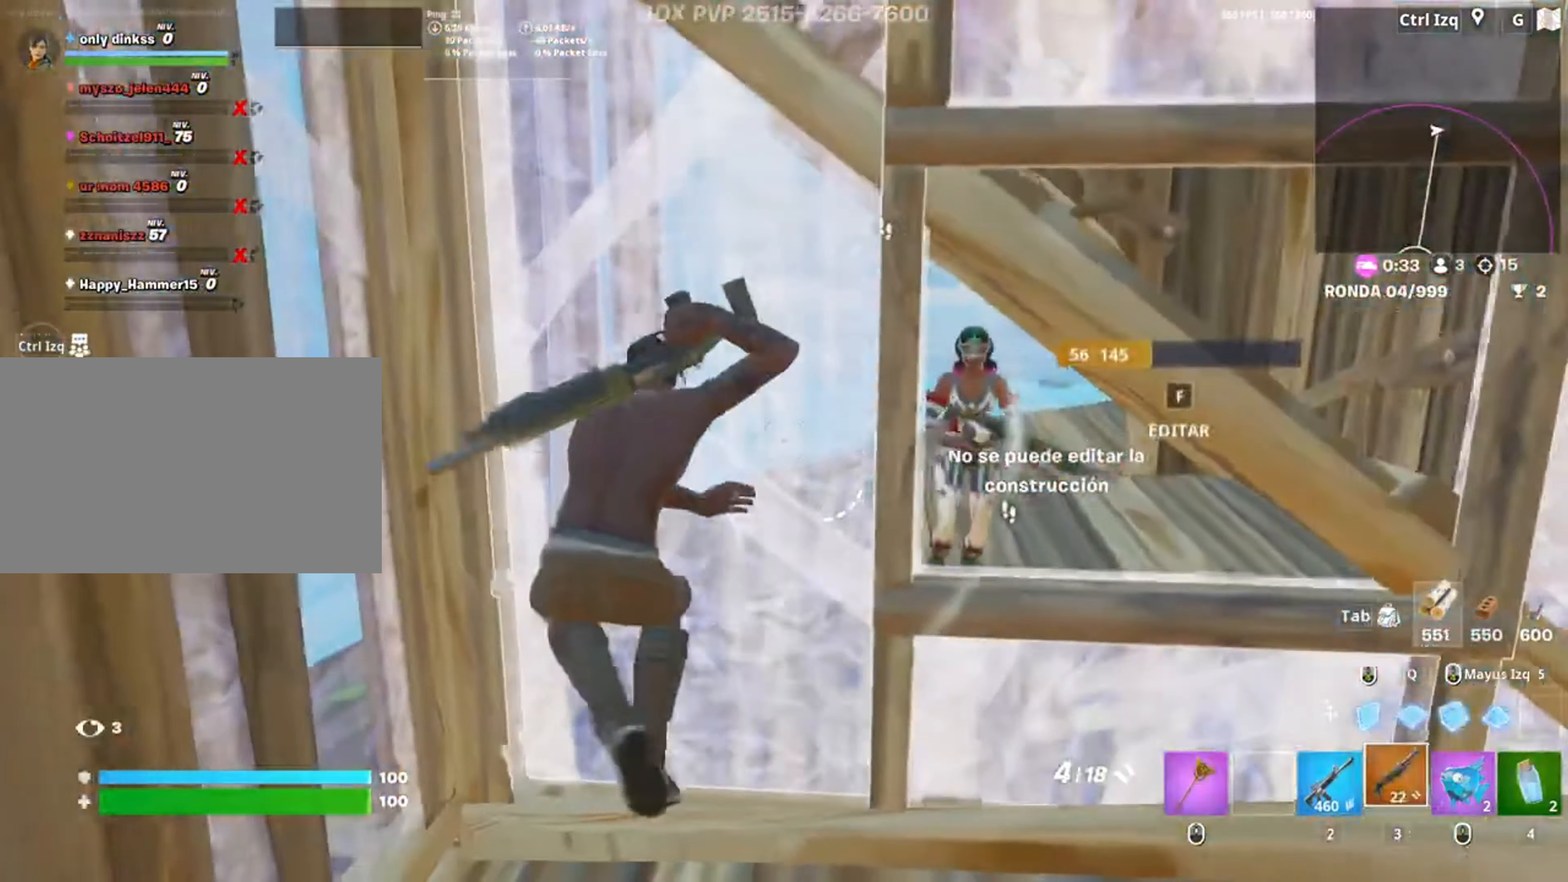
{"keys": ["s"], "mouse": ["left"], "events": [[17, "w", "up"], [383, "s", "down"], [417, "mouse_left", "down"], [433, "d", "up"]]}
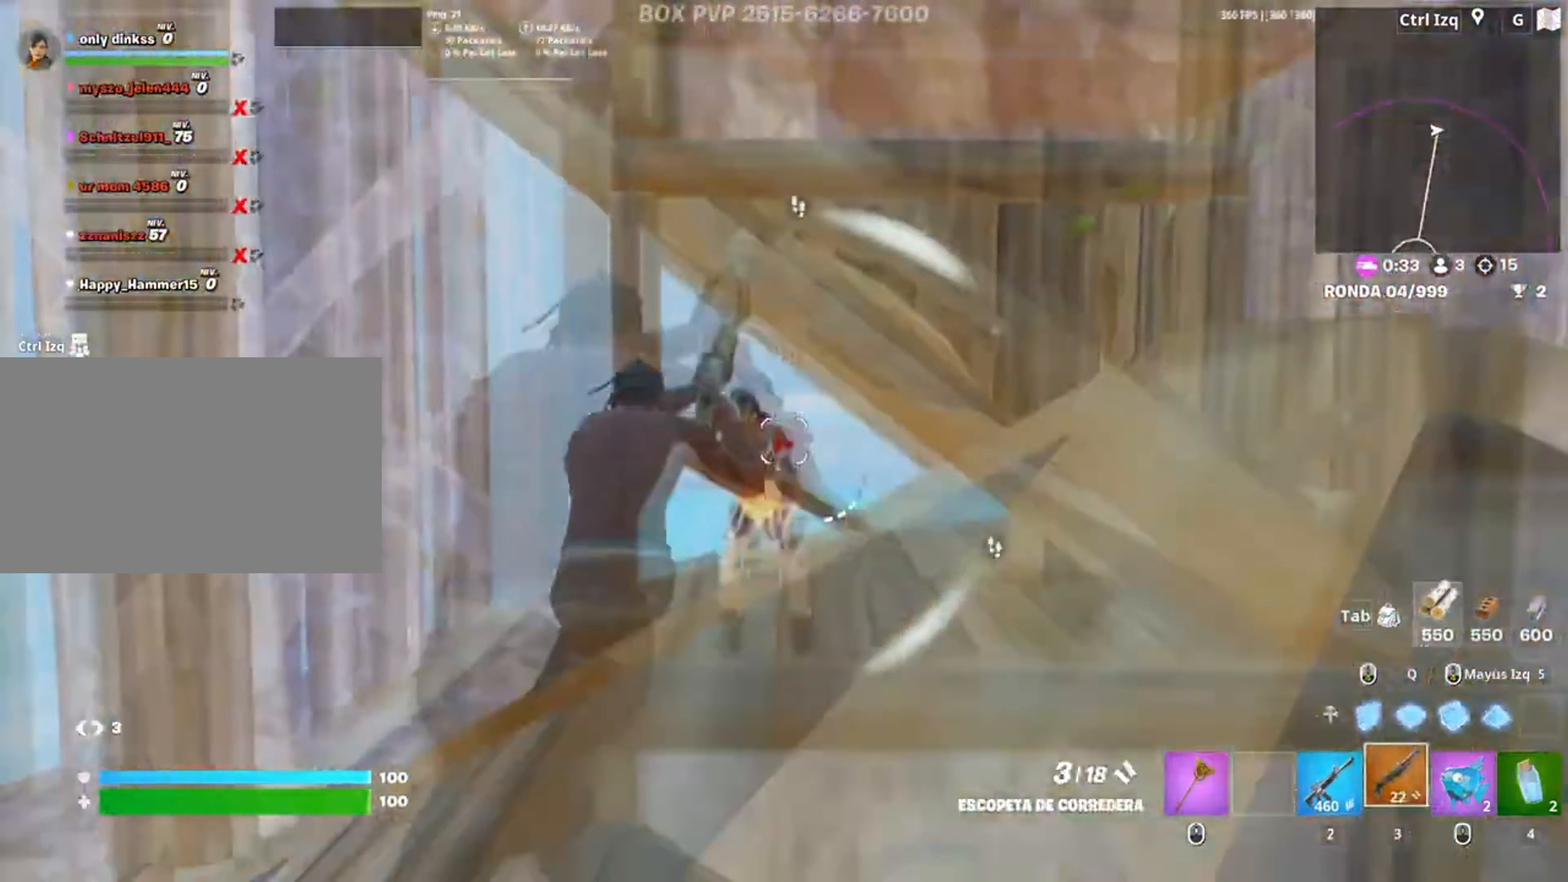
{"keys": ["d"], "mouse": ["left"], "events": [[17, "mouse_left", "up"], [117, "mouse_wheel", "down"], [200, "mouse_wheel", "up"], [317, "d", "down"], [383, "mouse_left", "down"], [400, "s", "up"]]}
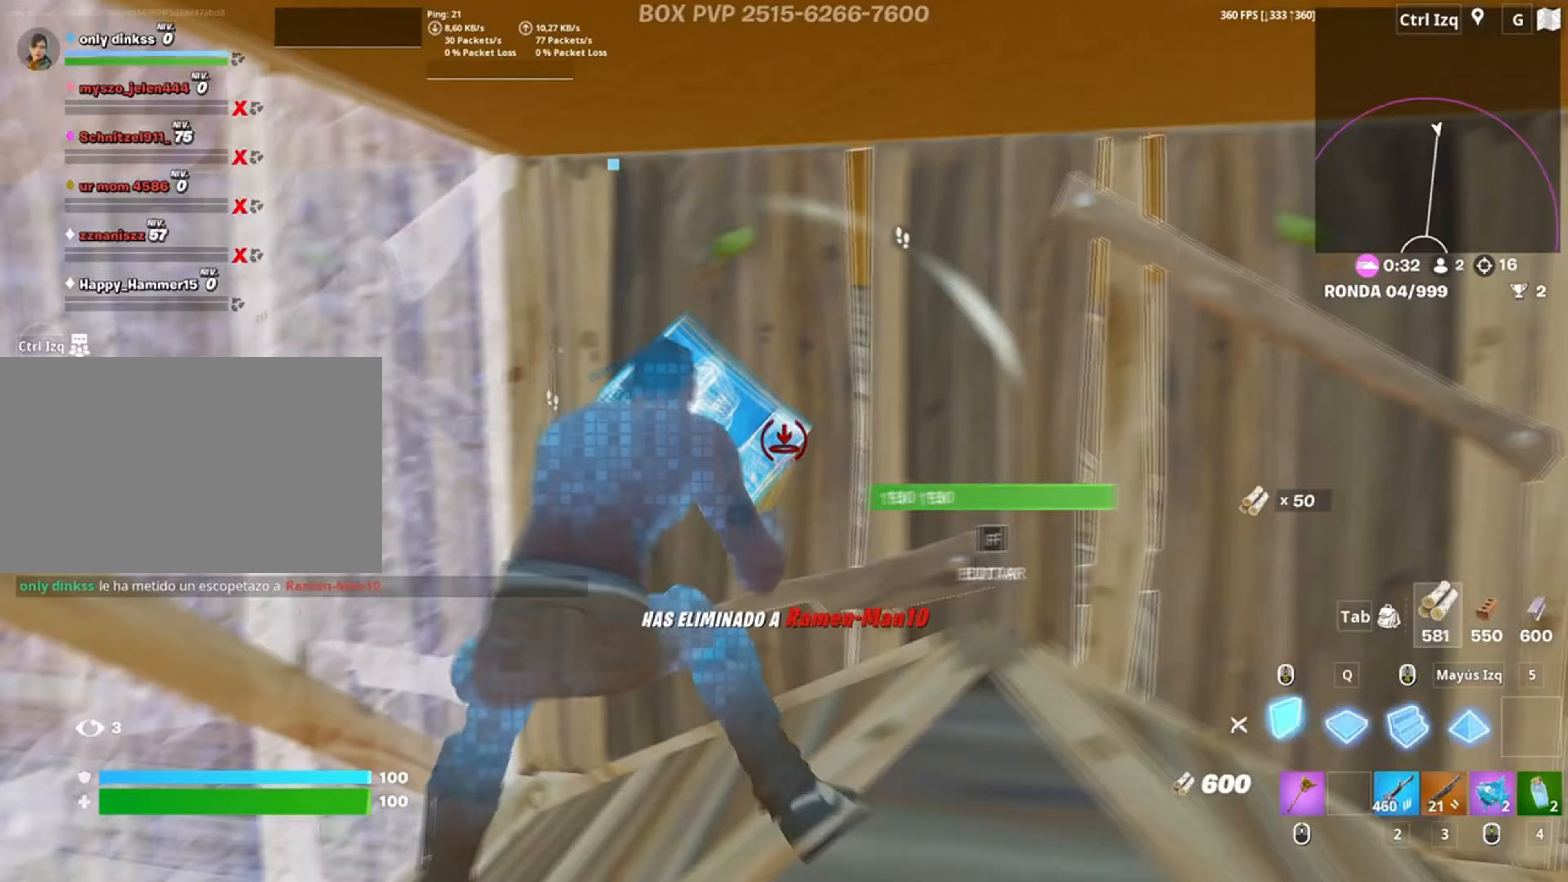
{"keys": ["d", "w"], "mouse": ["left"], "events": [[50, "mouse_left", "up"], [50, "w", "down"], [117, "mouse_wheel", "down"], [217, "space", "down"], [267, "mouse_wheel", "up"], [367, "mouse_left", "down"], [433, "space", "up"]]}
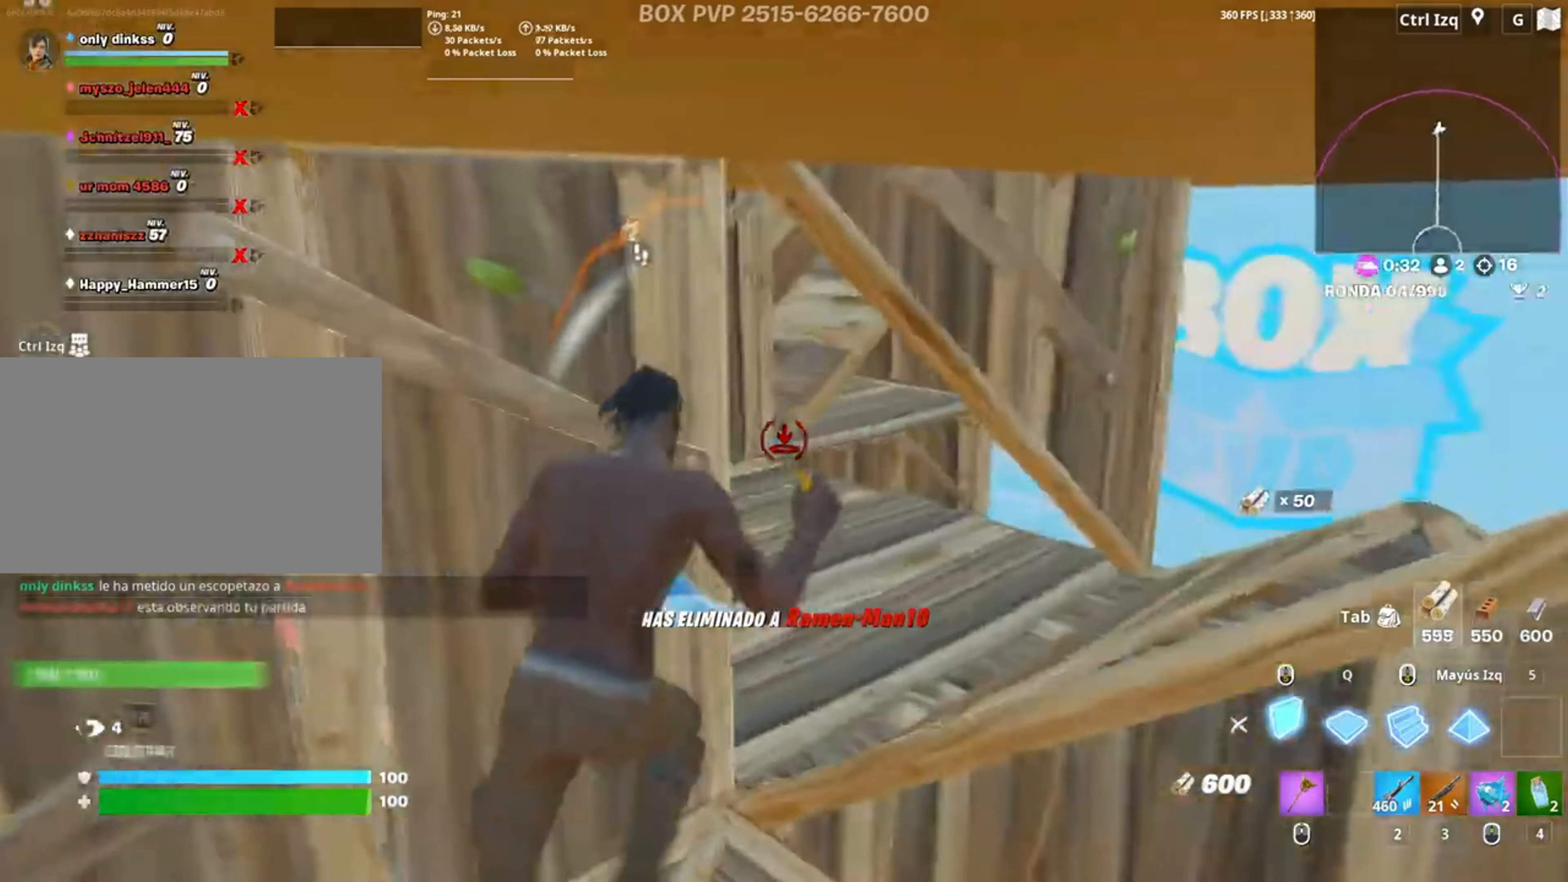
{"keys": ["a"], "mouse": [], "events": [[167, "w", "up"], [250, "a", "down"], [250, "d", "up"], [350, "w", "down"], [383, "3", "down"], [433, "w", "up"], [483, "3", "up"], [483, "mouse_left", "up"]]}
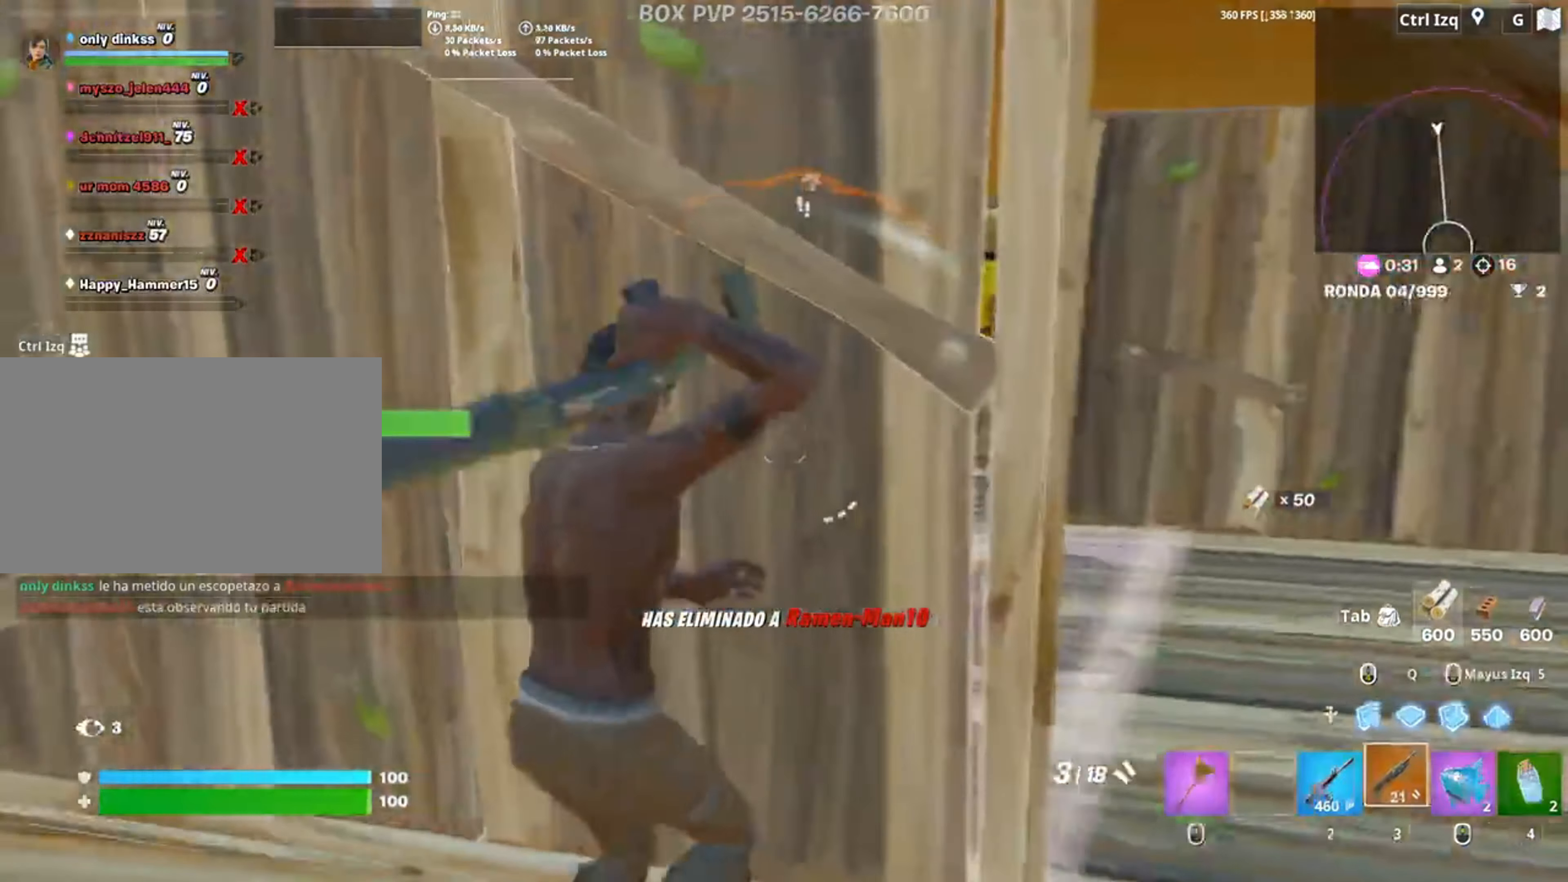
{"keys": ["a", "s", "shift"], "mouse": ["left"], "events": [[117, "s", "down"], [250, "s", "up"], [317, "s", "down"], [450, "mouse_left", "down"], [450, "shift", "down"]]}
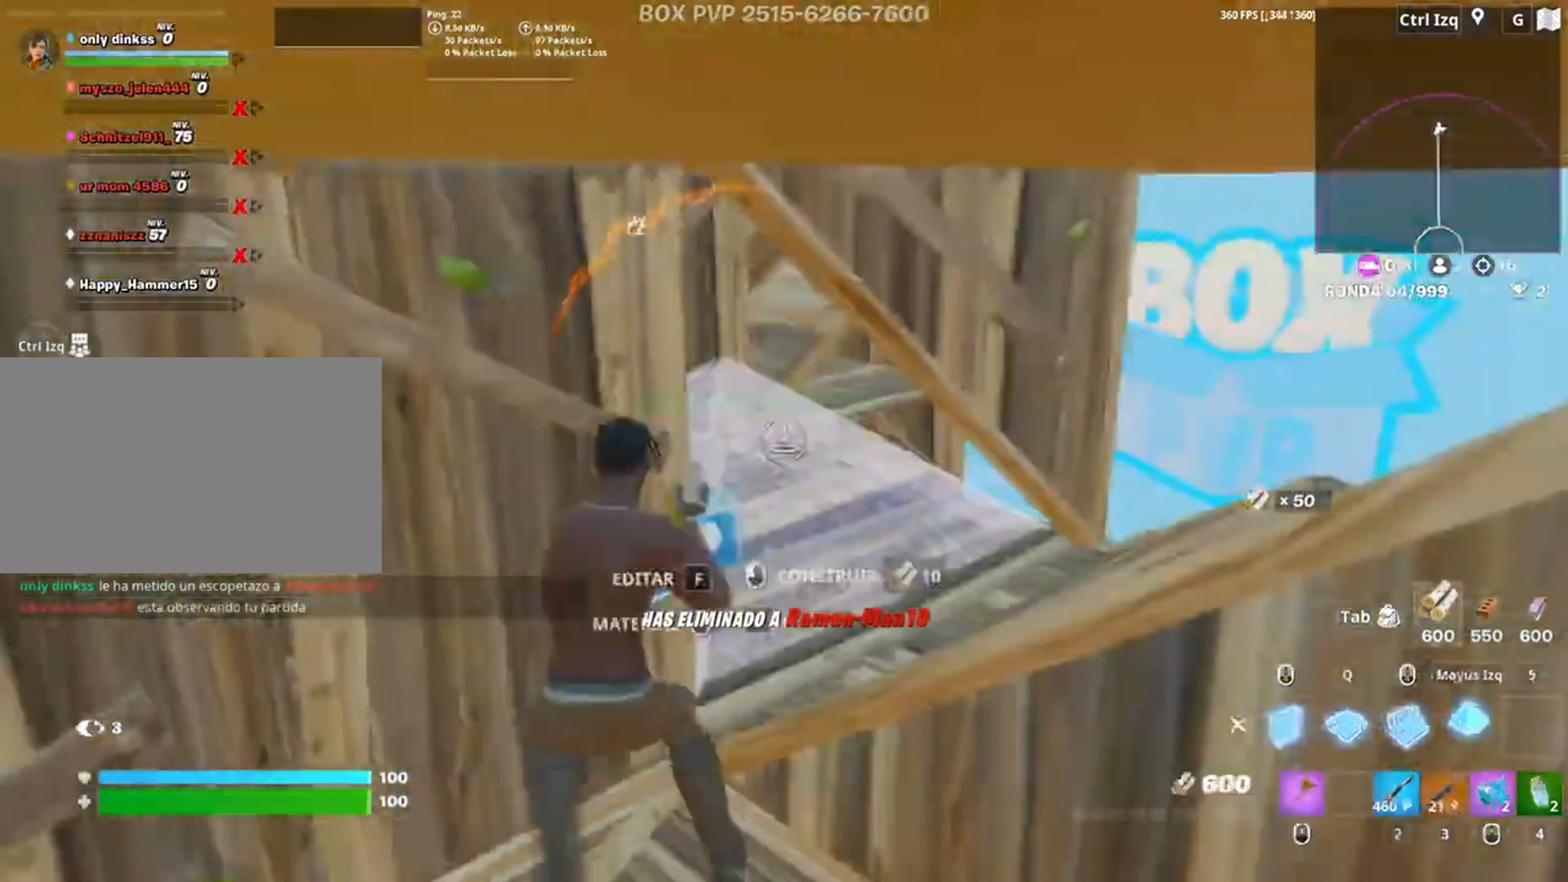
{"keys": ["w"], "mouse": [], "events": [[83, "3", "down"], [83, "mouse_left", "up"], [83, "shift", "up"], [150, "3", "up"], [150, "s", "up"], [217, "d", "down"], [283, "a", "up"], [350, "w", "down"], [417, "d", "up"]]}
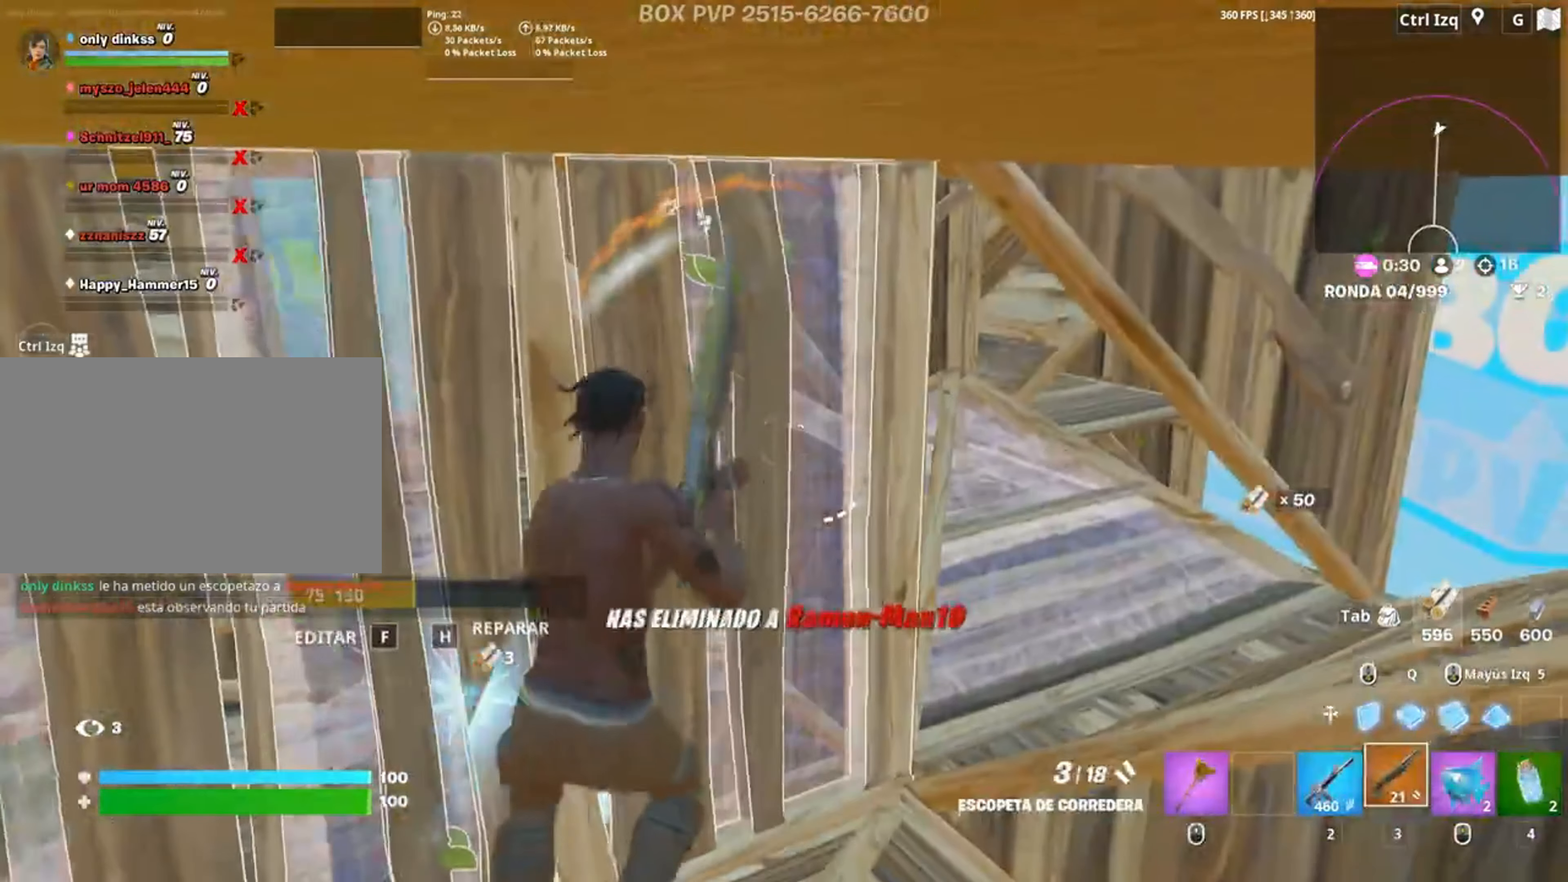
{"keys": [], "mouse": [], "events": [[17, "r", "down"], [67, "r", "up"], [117, "w", "up"], [150, "r", "down"], [183, "w", "down"], [200, "r", "up"], [267, "w", "up"]]}
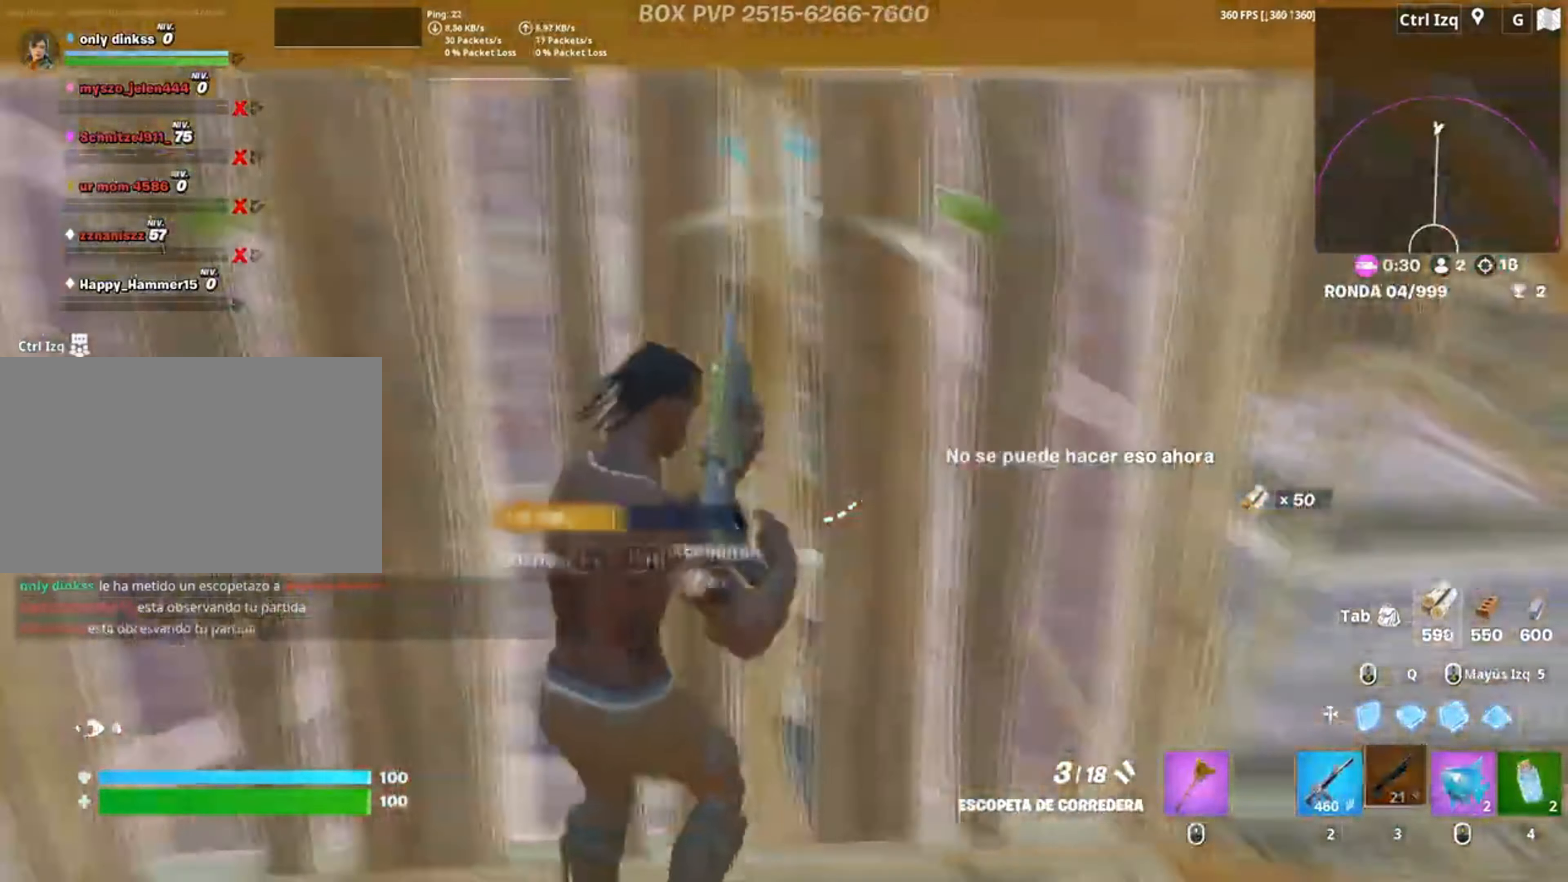
{"keys": ["a", "f"], "mouse": [], "events": [[67, "a", "down"], [67, "mouse_left", "down"], [350, "3", "down"], [383, "3", "up"], [400, "mouse_left", "up"], [483, "f", "down"]]}
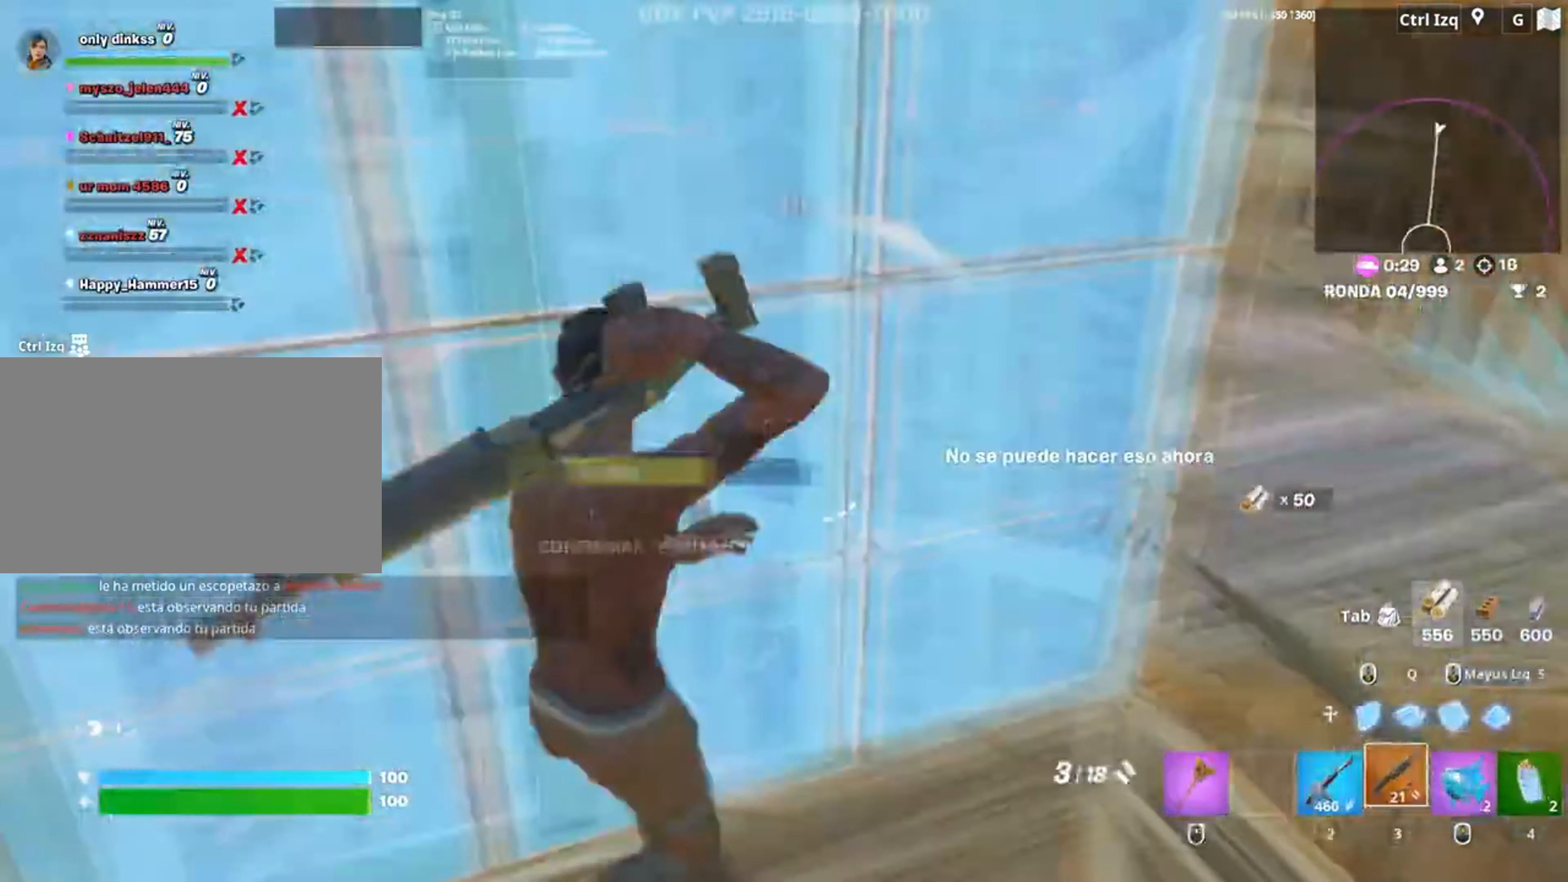
{"keys": ["d"], "mouse": [], "events": [[50, "f", "up"], [50, "mouse_left", "down"], [150, "f", "down"], [150, "mouse_left", "up"], [183, "f", "up"], [217, "s", "down"], [283, "a", "up"], [283, "d", "down"], [317, "s", "up"]]}
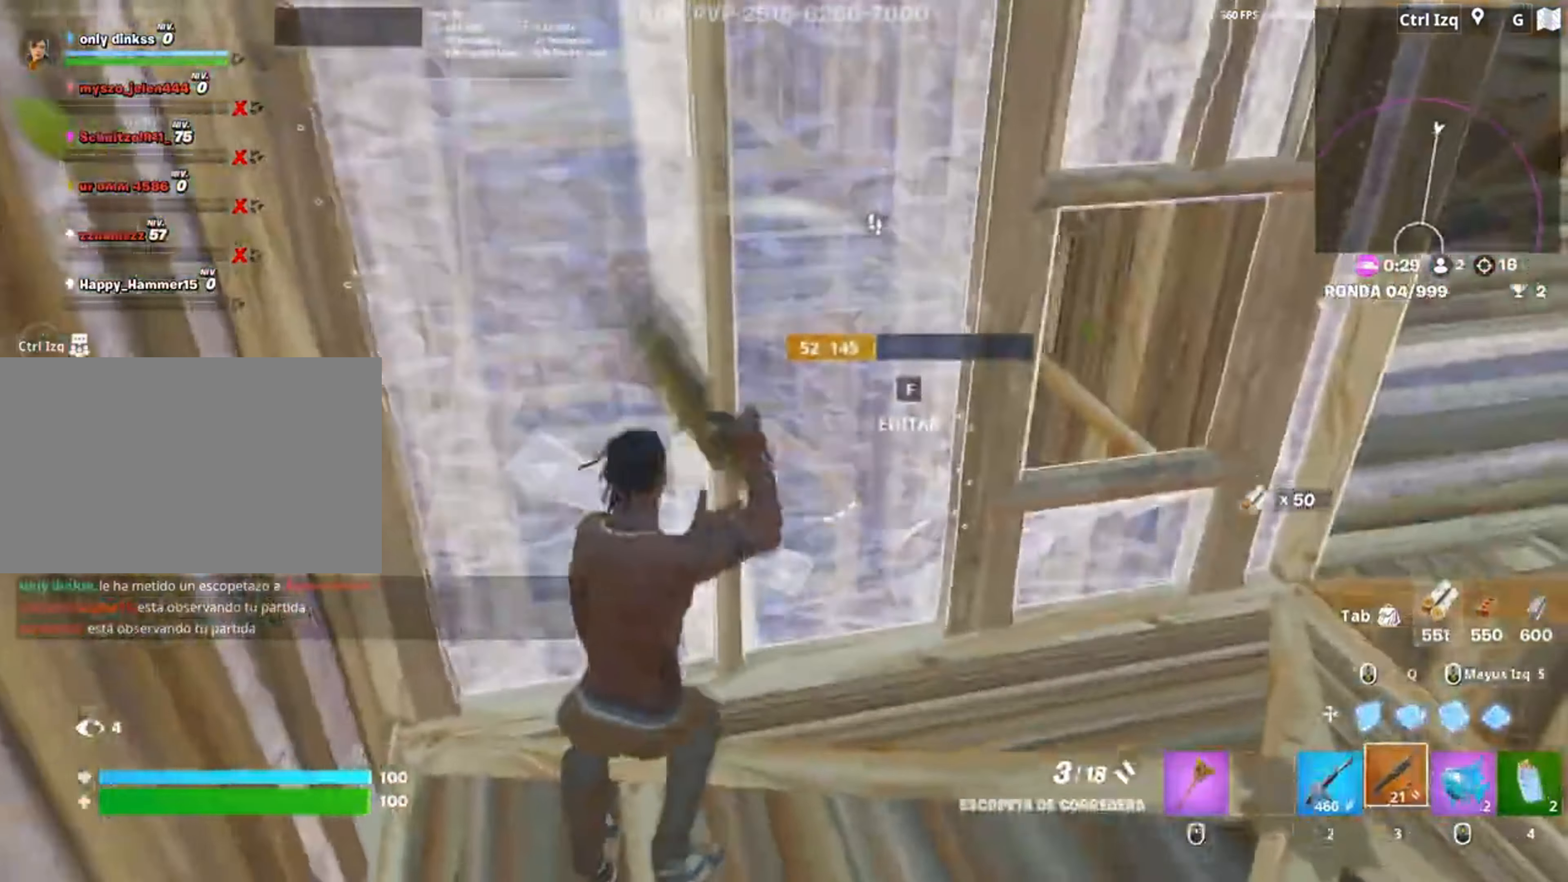
{"keys": ["d"], "mouse": [], "events": []}
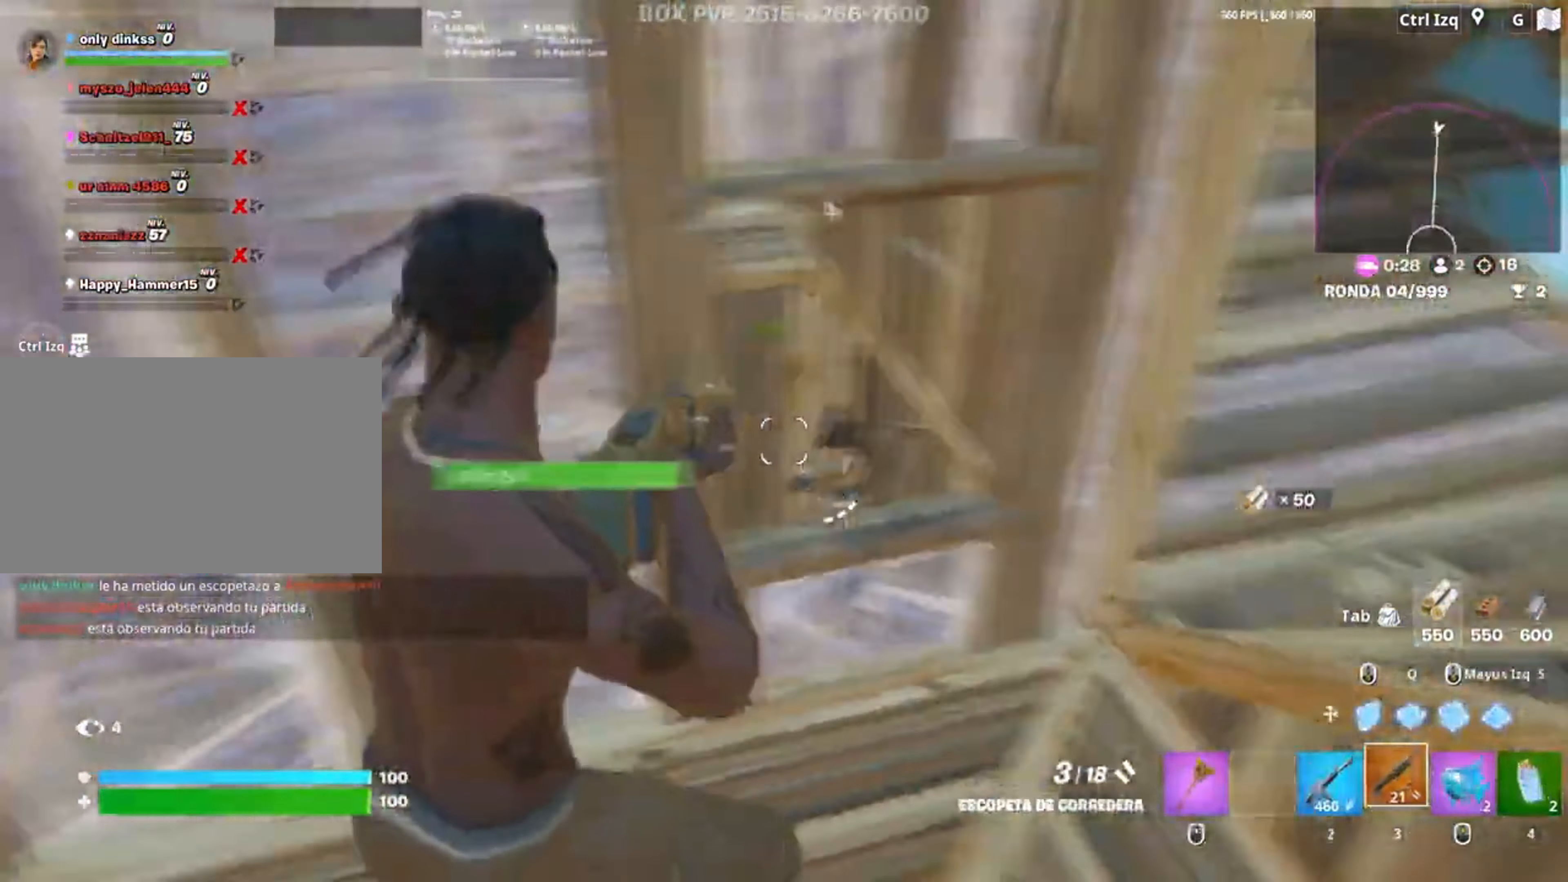
{"keys": ["d"], "mouse": [], "events": [[17, "a", "down"], [17, "mouse_left", "down"], [17, "s", "down"], [83, "a", "up"], [117, "d", "up"], [150, "q", "down"], [250, "3", "down"], [250, "mouse_left", "up"], [267, "q", "up"], [317, "3", "up"], [350, "mouse_wheel", "down"], [450, "d", "down"], [450, "mouse_wheel", "up"], [500, "s", "up"]]}
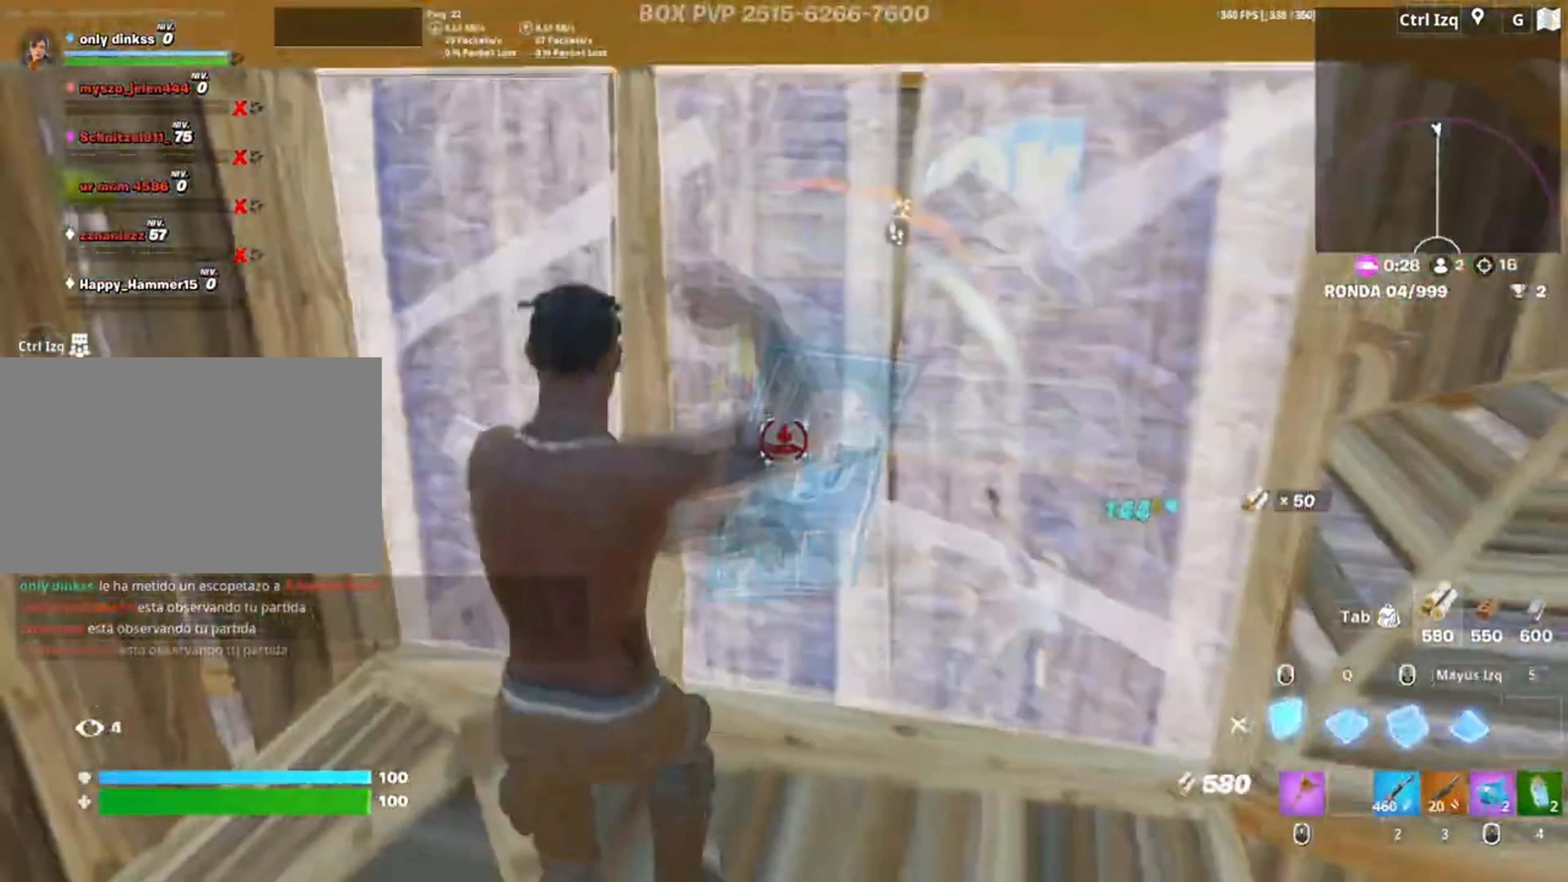
{"keys": [], "mouse": ["left"], "events": [[50, "mouse_left", "down"], [283, "d", "up"]]}
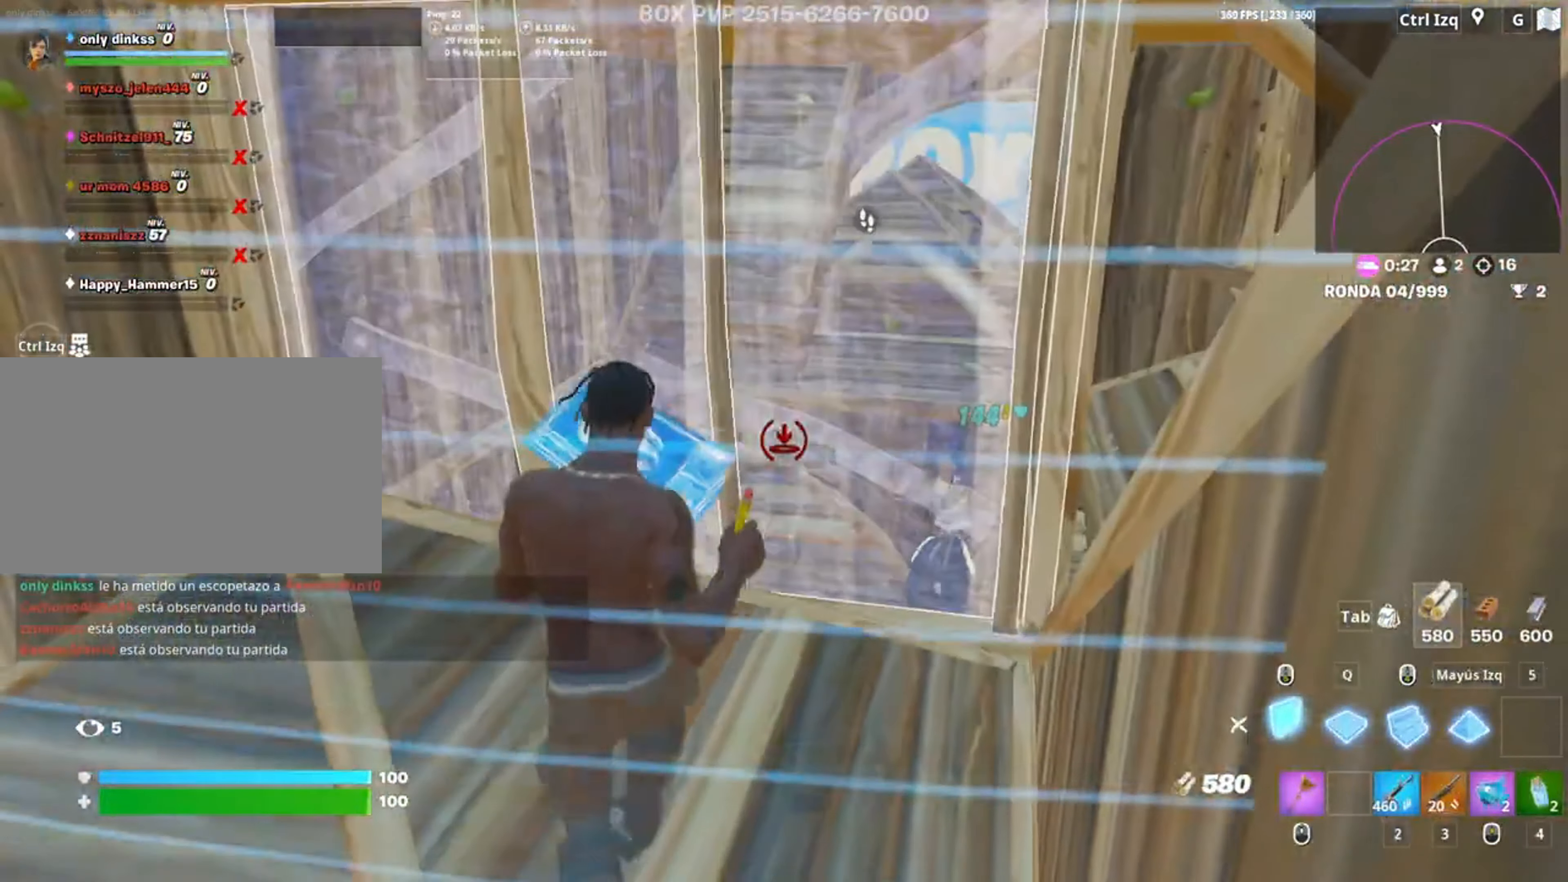
{"keys": ["w"], "mouse": [], "events": [[117, "w", "down"], [150, "3", "down"], [200, "mouse_left", "up"], [250, "3", "up"], [417, "d", "down"], [483, "d", "up"]]}
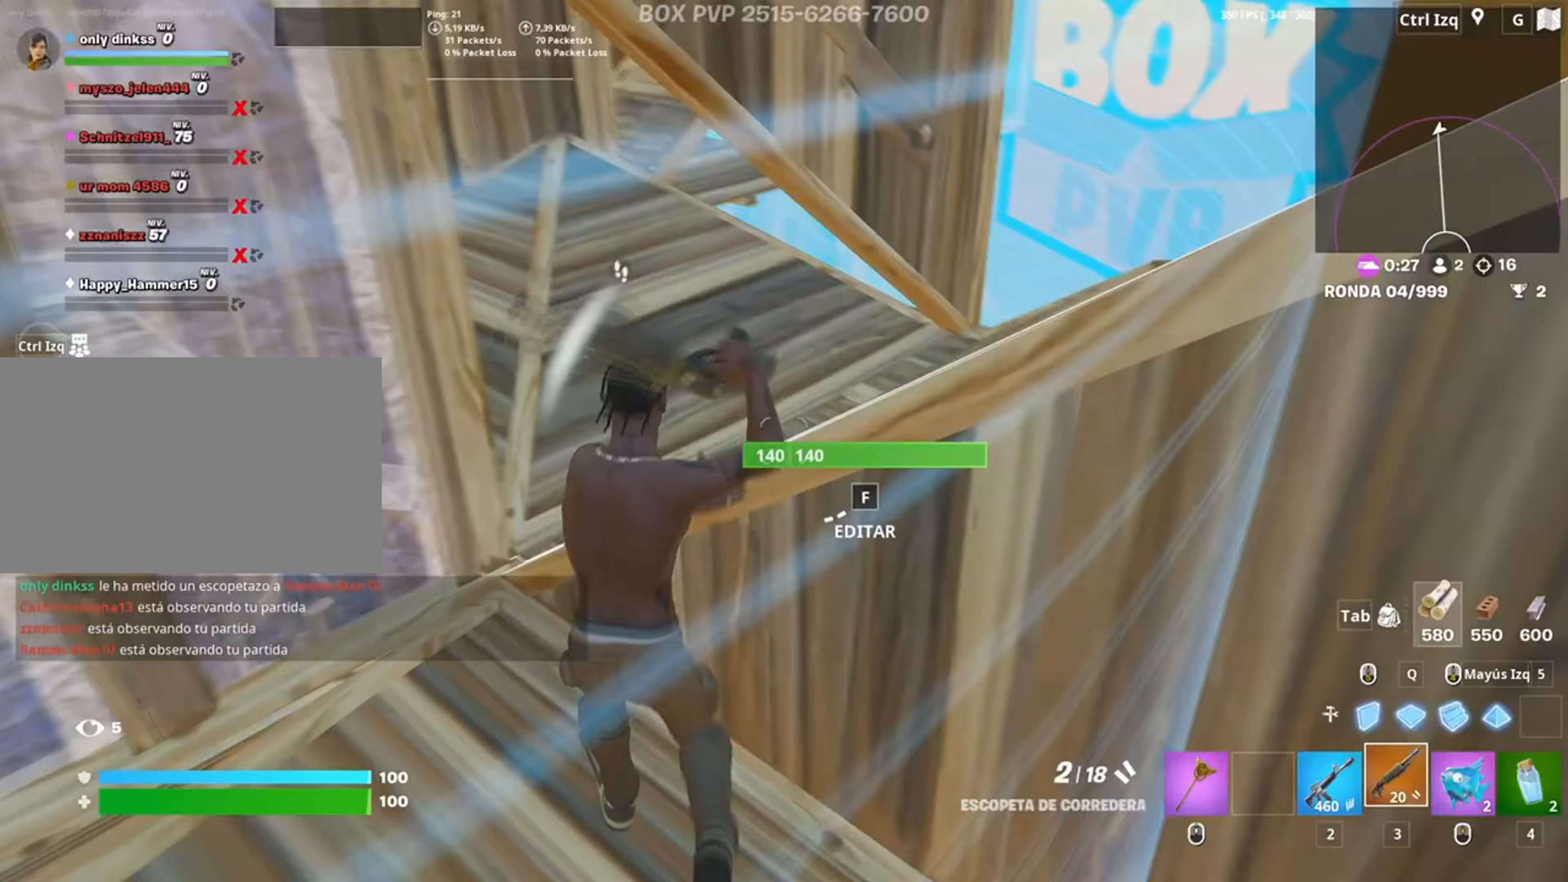
{"keys": ["d"], "mouse": [], "events": [[83, "space", "down"], [150, "r", "down"], [233, "space", "up"], [267, "r", "up"], [350, "r", "down"], [417, "r", "up"], [450, "w", "up"], [483, "d", "down"]]}
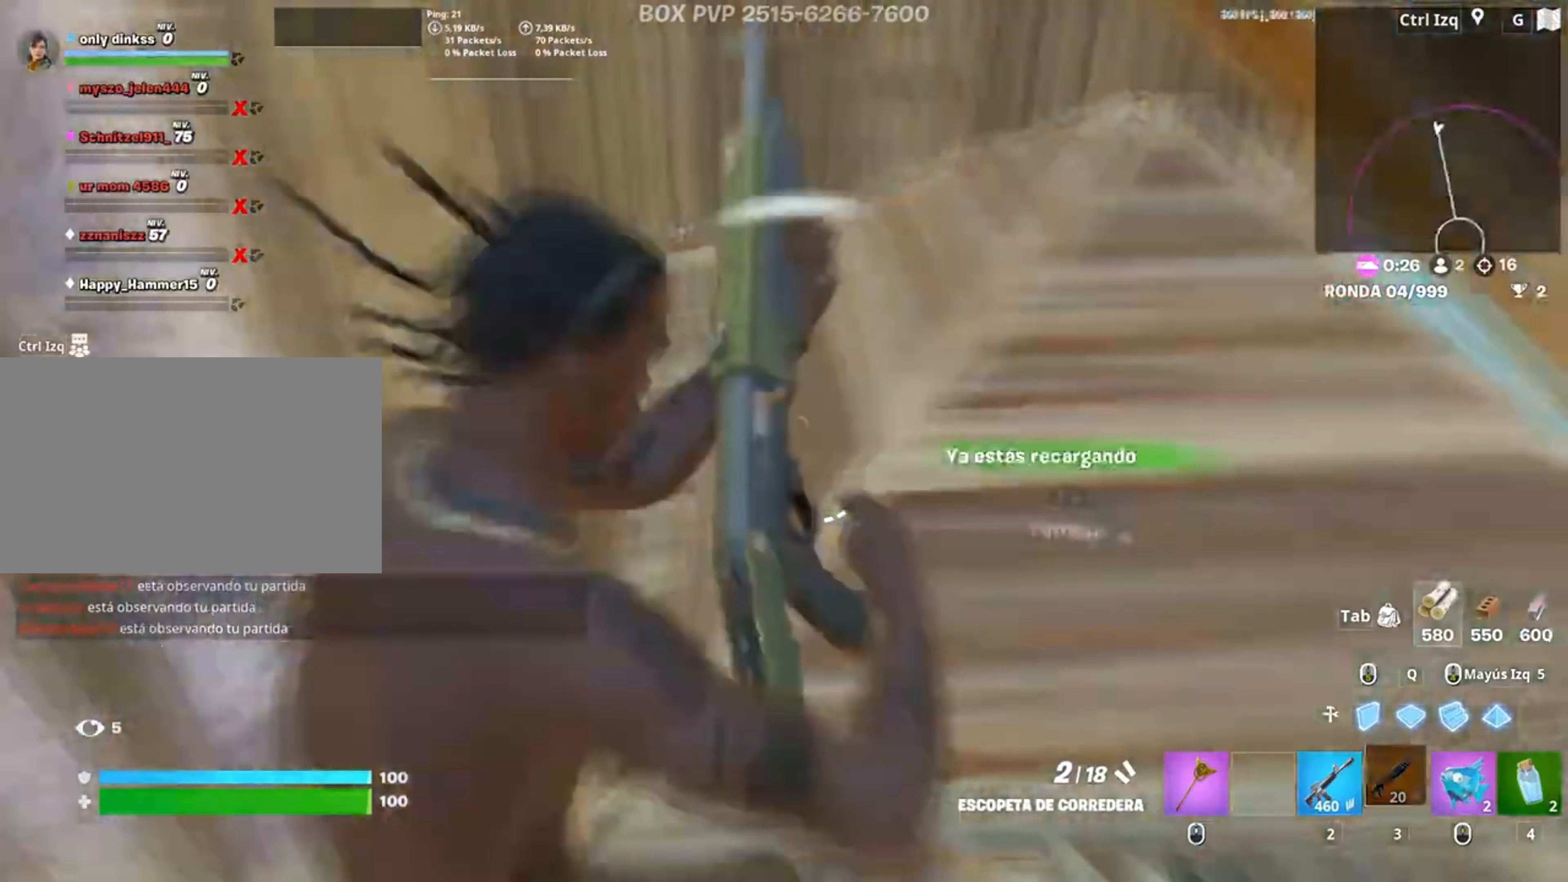
{"keys": ["s"], "mouse": [], "events": [[117, "s", "down"], [217, "d", "up"]]}
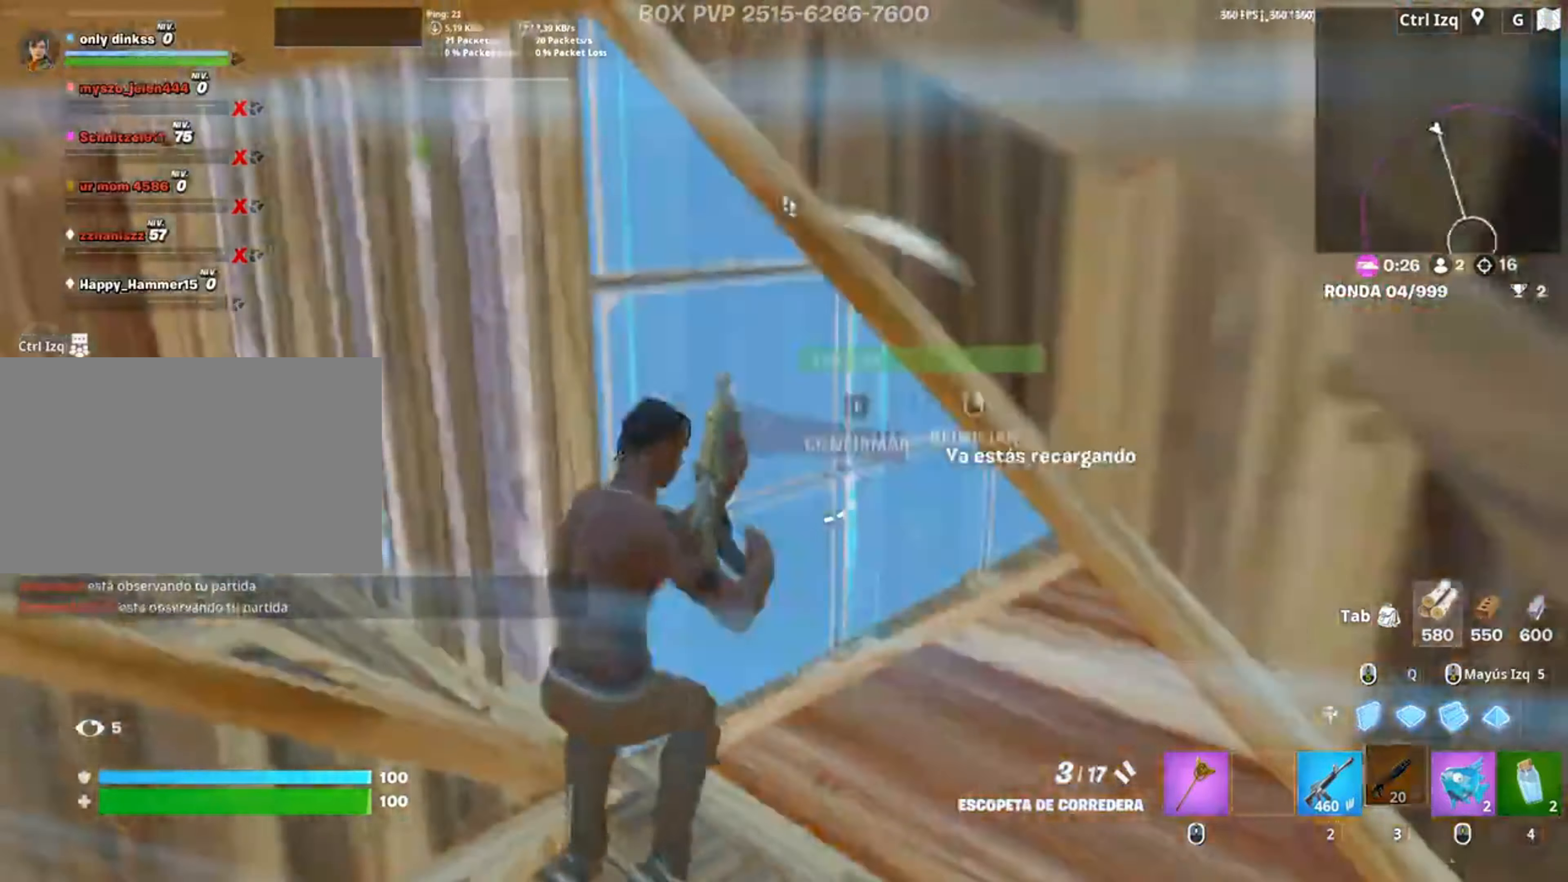
{"keys": ["d"], "mouse": [], "events": [[17, "a", "down"], [17, "f", "down"], [50, "f", "up"], [50, "mouse_left", "down"], [117, "s", "up"], [250, "f", "down"], [283, "f", "up"], [283, "mouse_left", "up"], [483, "a", "up"], [483, "d", "down"]]}
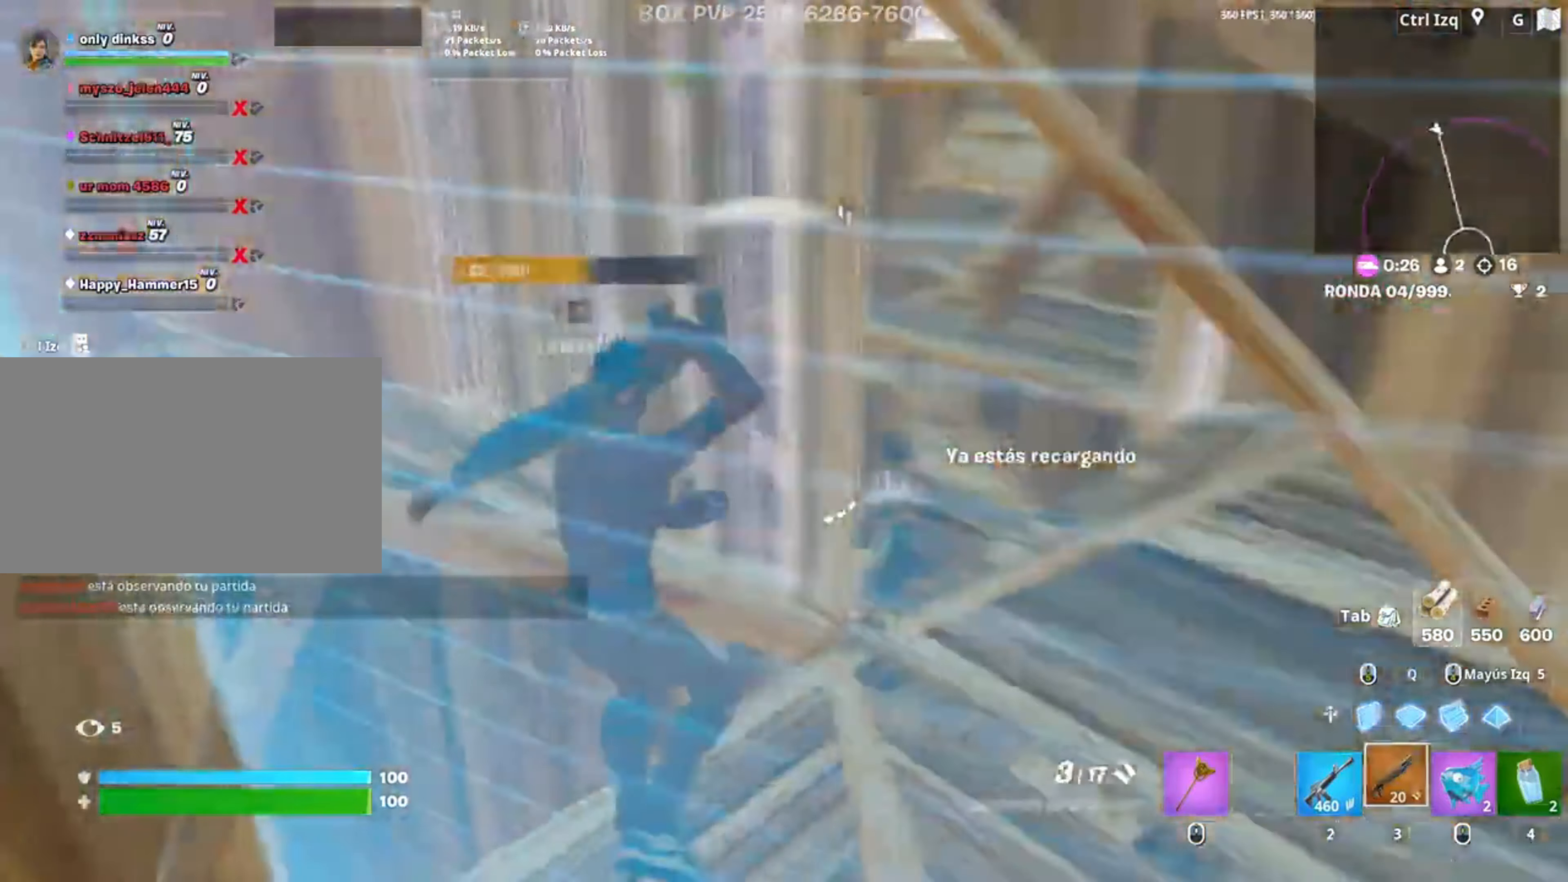
{"keys": ["a"], "mouse": ["wheel"], "events": [[17, "w", "down"], [83, "d", "up"], [83, "q", "down"], [117, "mouse_left", "down"], [150, "shift", "down"], [217, "3", "down"], [217, "q", "up"], [250, "mouse_left", "up"], [317, "3", "up"], [317, "shift", "up"], [350, "a", "down"], [400, "w", "up"], [450, "mouse_wheel", "down"]]}
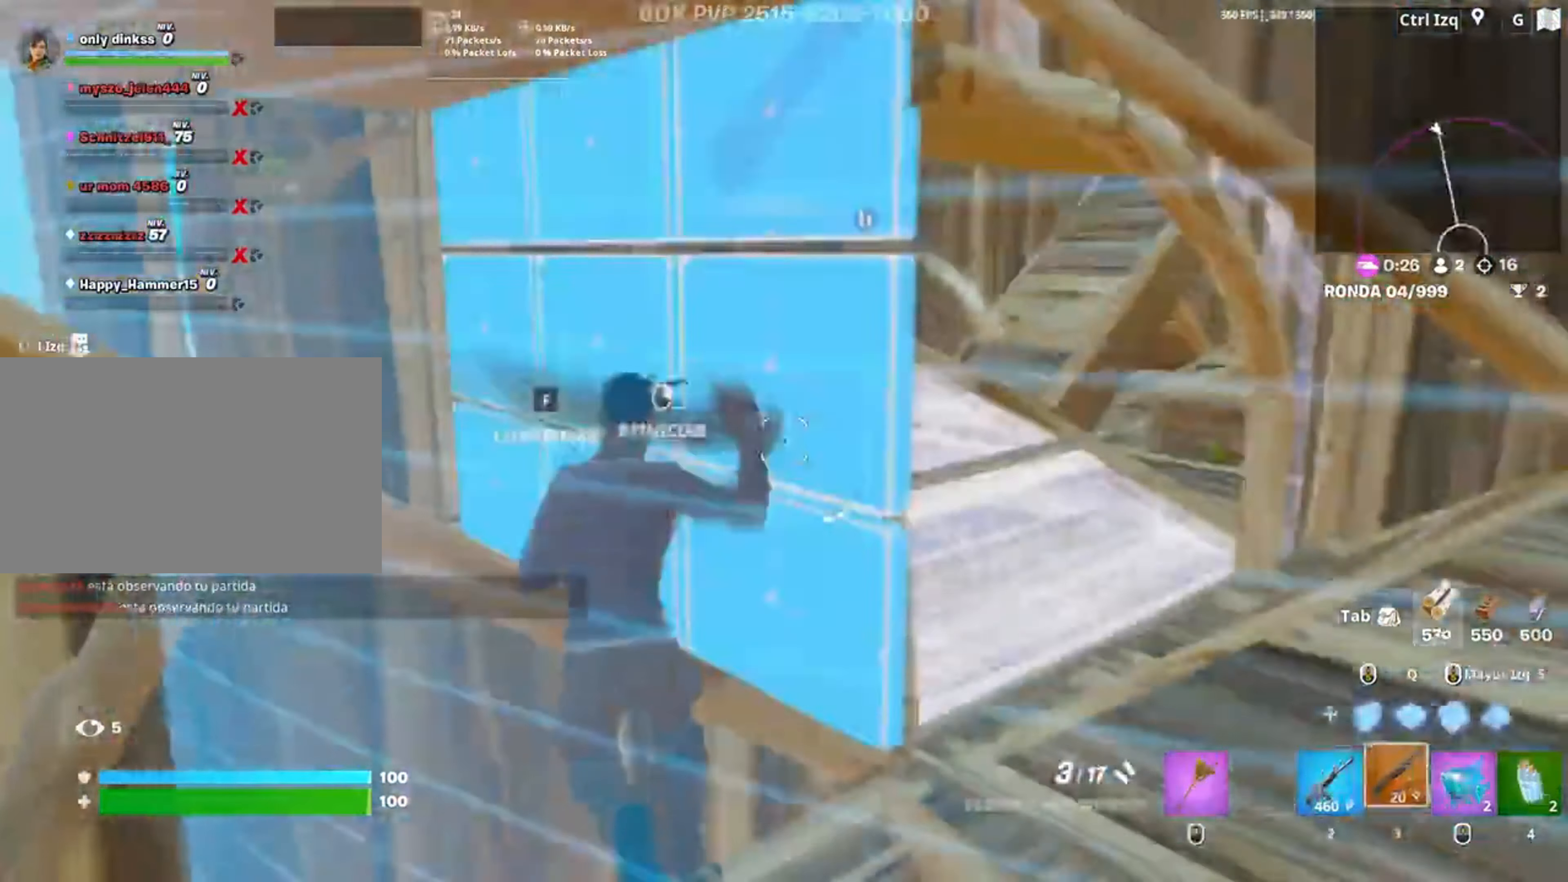
{"keys": ["w"], "mouse": [], "events": [[50, "mouse_wheel", "up"], [83, "space", "down"], [83, "w", "down"], [183, "space", "up"], [217, "f", "down"], [217, "mouse_left", "down"], [283, "f", "up"], [417, "f", "down"], [417, "mouse_left", "up"], [450, "a", "up"], [450, "f", "up"]]}
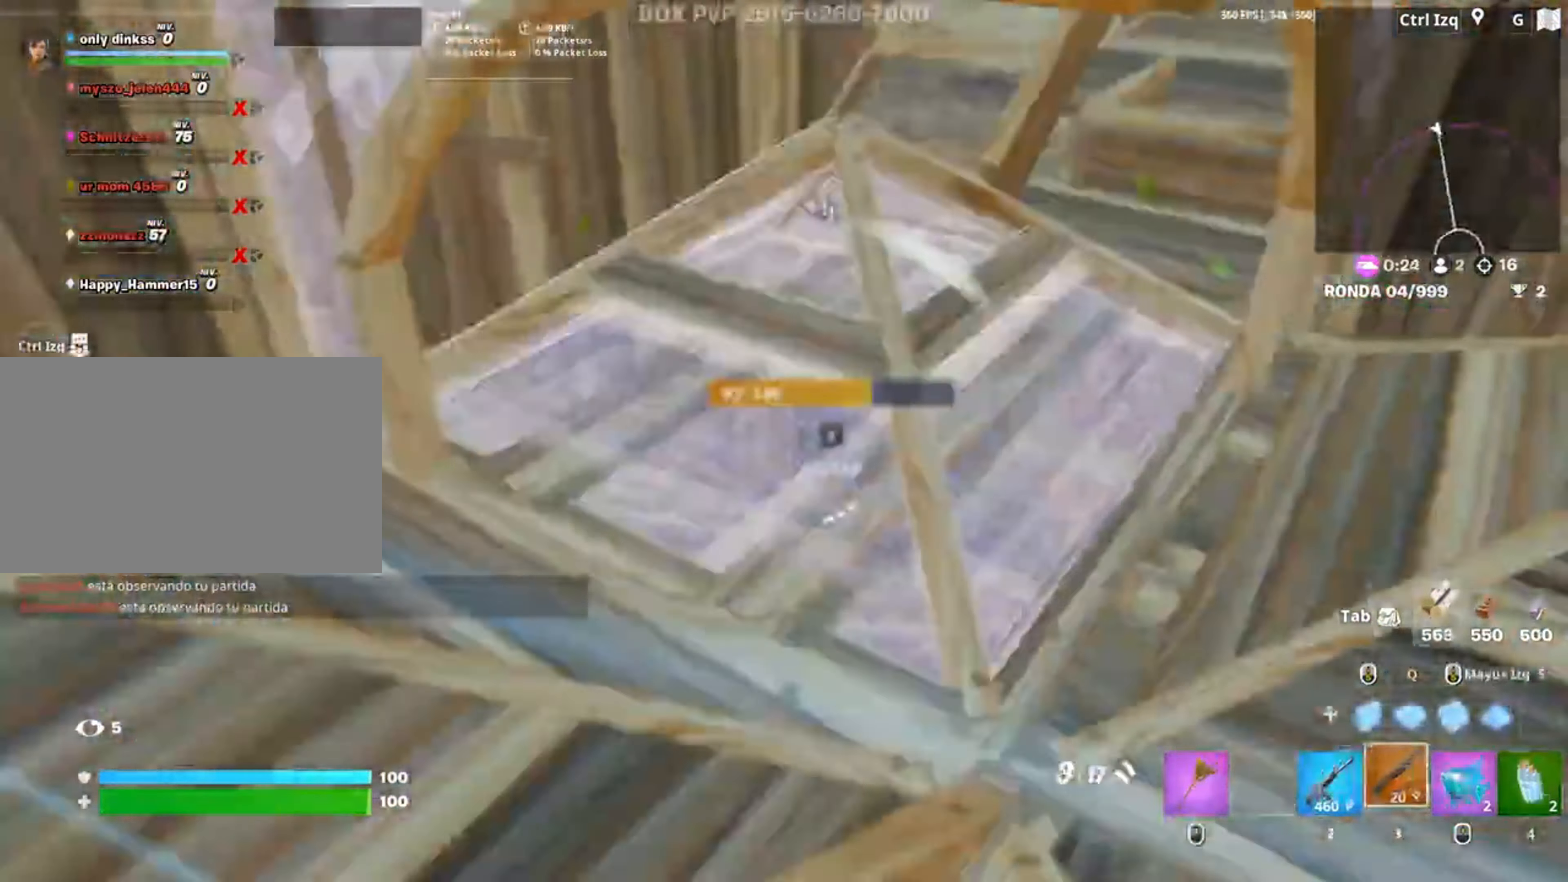
{"keys": ["w"], "mouse": [], "events": [[100, "d", "down"], [483, "d", "up"]]}
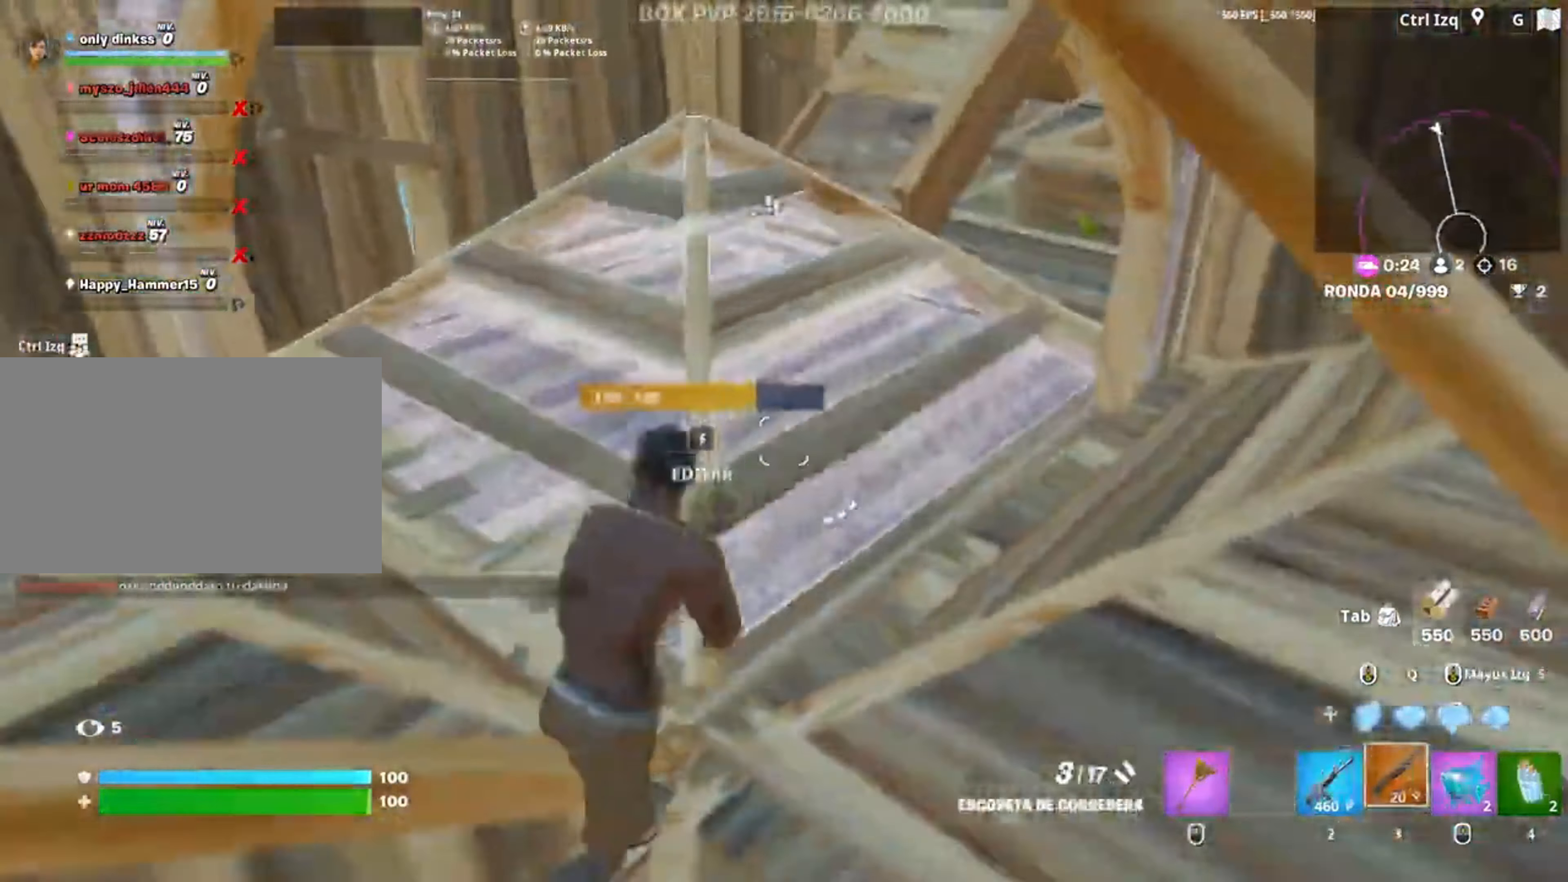
{"keys": ["a", "f"], "mouse": [], "events": [[117, "f", "down"], [150, "mouse_left", "down"], [167, "f", "up"], [250, "f", "down"], [267, "mouse_left", "up"], [350, "a", "down"], [350, "f", "up"], [417, "mouse_wheel", "down"], [450, "w", "up"], [483, "f", "down"], [483, "mouse_wheel", "up"]]}
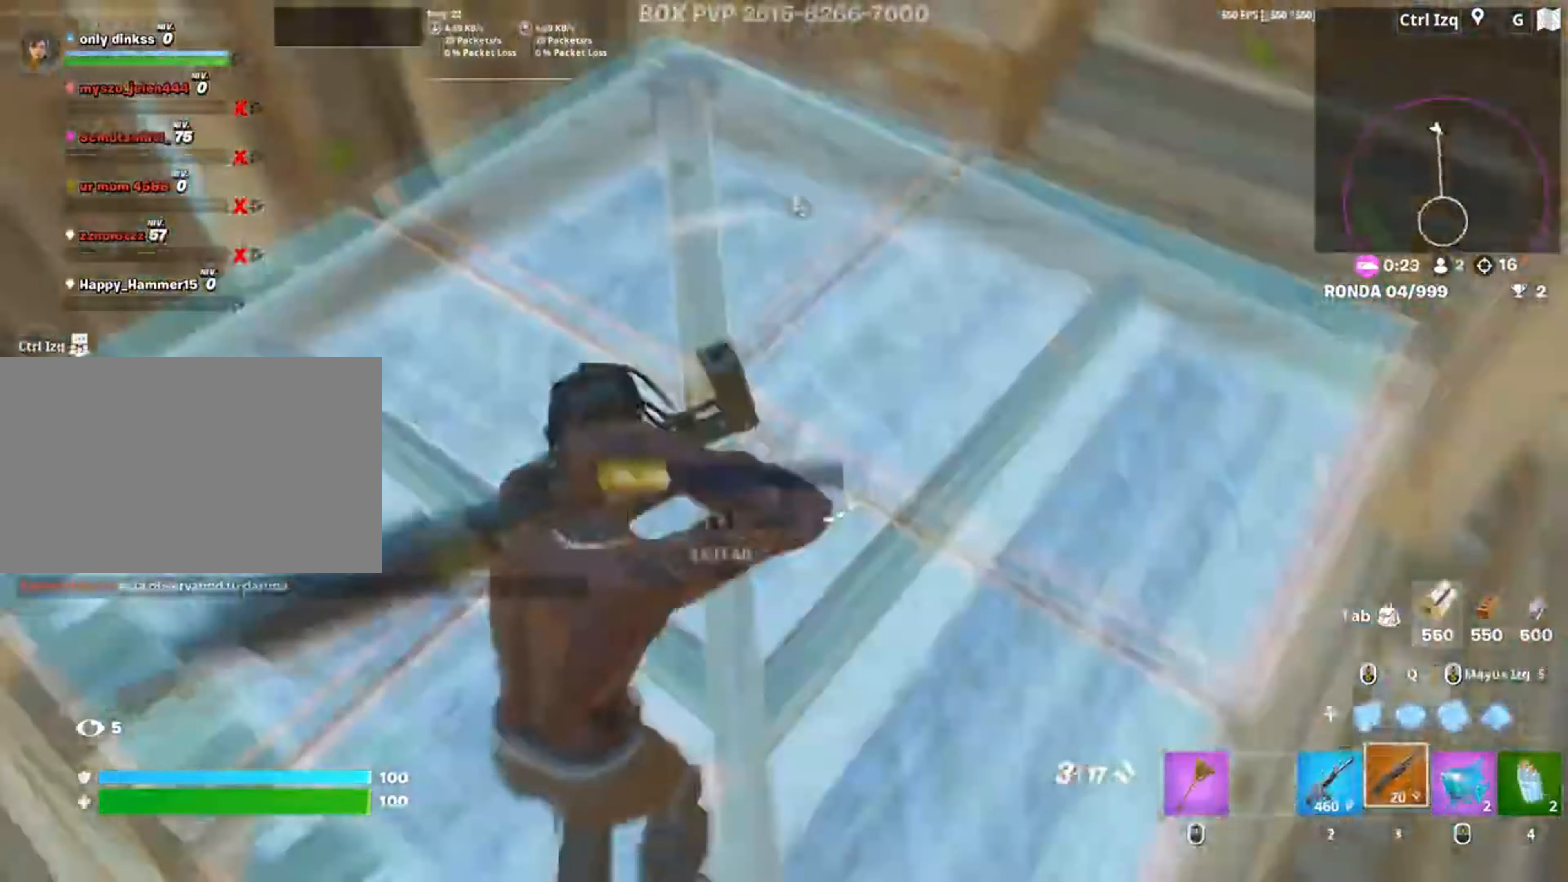
{"keys": ["s"], "mouse": [], "events": [[83, "f", "up"], [83, "mouse_left", "down"], [150, "f", "down"], [150, "s", "down"], [183, "f", "up"], [183, "mouse_left", "up"], [233, "a", "up"], [283, "f", "down"], [317, "f", "up"], [317, "mouse_left", "down"], [417, "f", "down"], [417, "mouse_left", "up"], [467, "f", "up"]]}
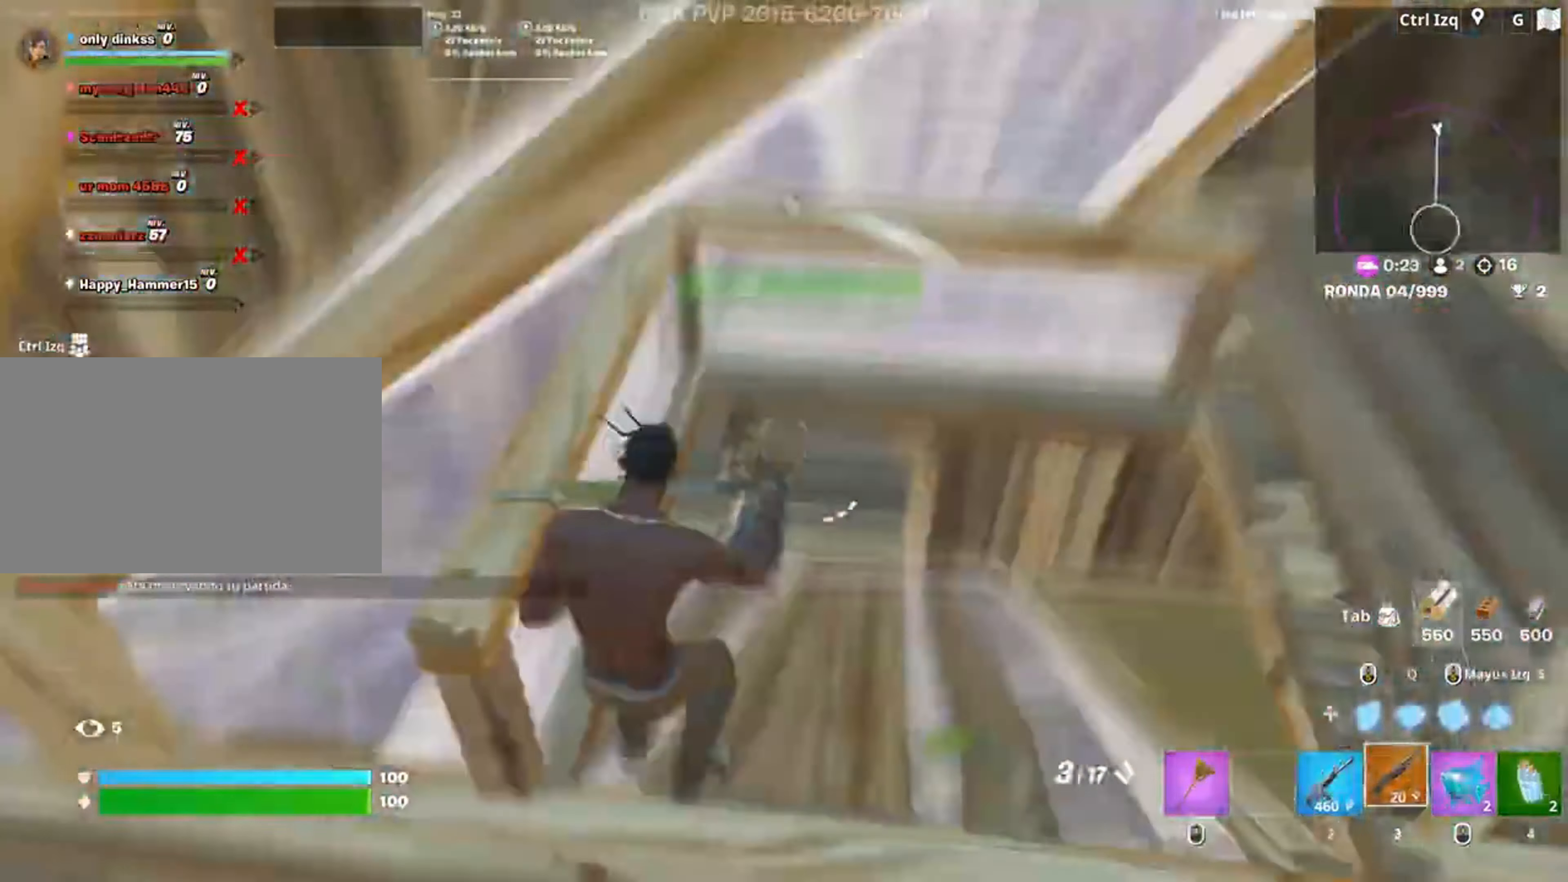
{"keys": ["a", "s"], "mouse": [], "events": [[17, "a", "down"], [50, "a", "up"], [50, "mouse_wheel", "down"], [150, "mouse_wheel", "up"], [283, "a", "down"]]}
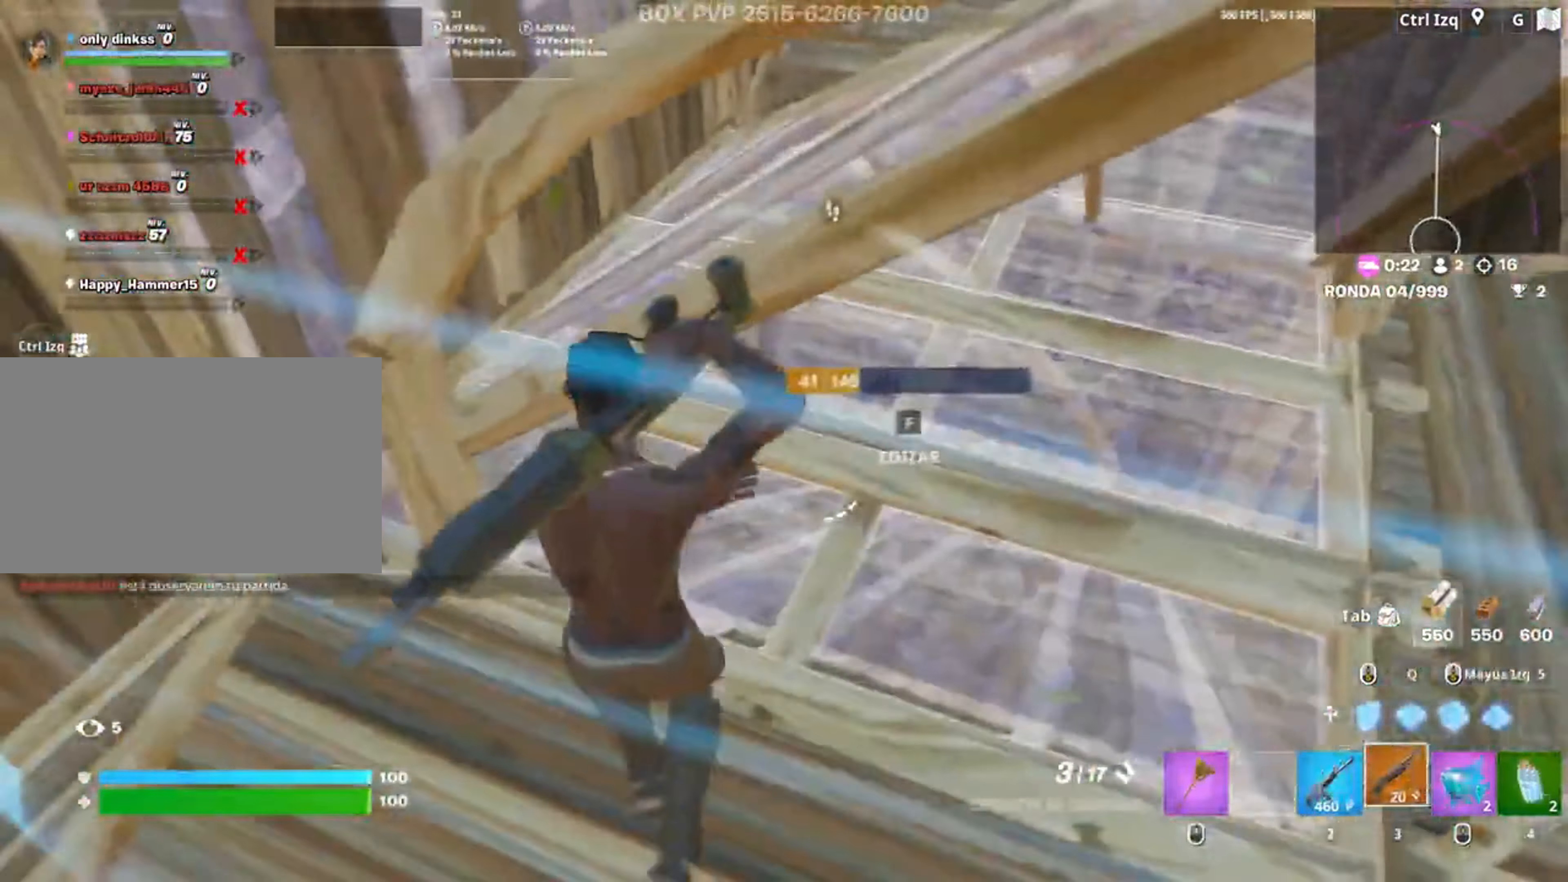
{"keys": ["a", "d"], "mouse": [], "events": [[17, "s", "up"], [150, "f", "down"], [150, "mouse_left", "down"], [217, "f", "up"], [267, "mouse_left", "up"], [317, "f", "down"], [350, "f", "up"], [350, "mouse_wheel", "down"], [433, "mouse_wheel", "up"], [450, "d", "down"]]}